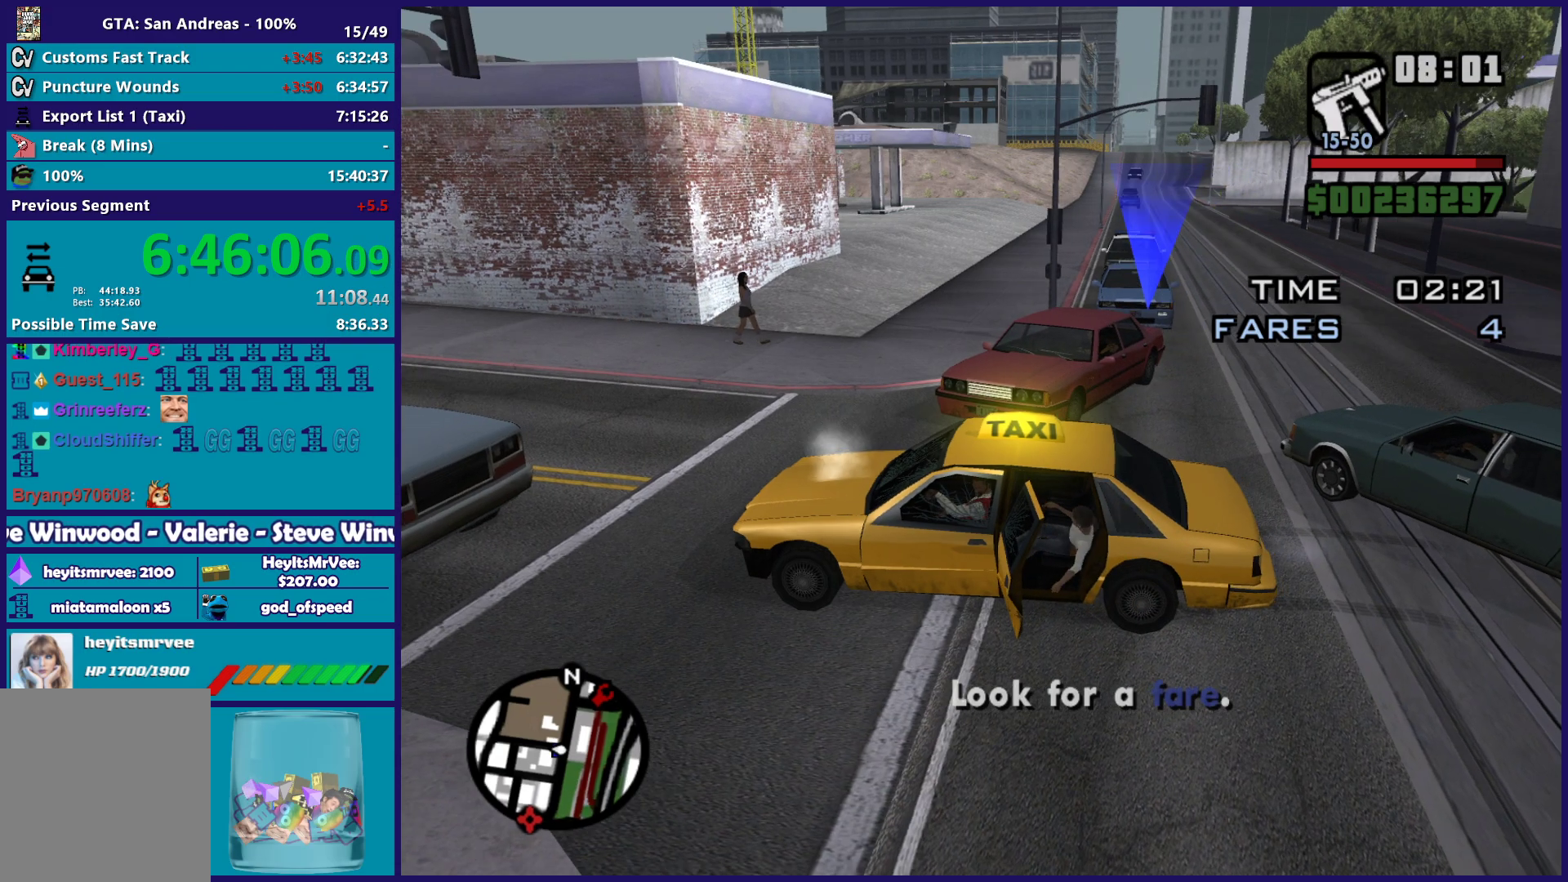
Gameplay with a controller (Xbox layout); each line is a JSON object with the inputs held at the frame after it. "button_events" lists button changes between this image and that frame as [ms after this image, input, new state], when the widget could be followed in between (sticks are given only as held states). This document gives stick clicks only as held states, not as events.
{"buttons": [], "left_stick": "center", "right_stick": "center", "button_events": []}
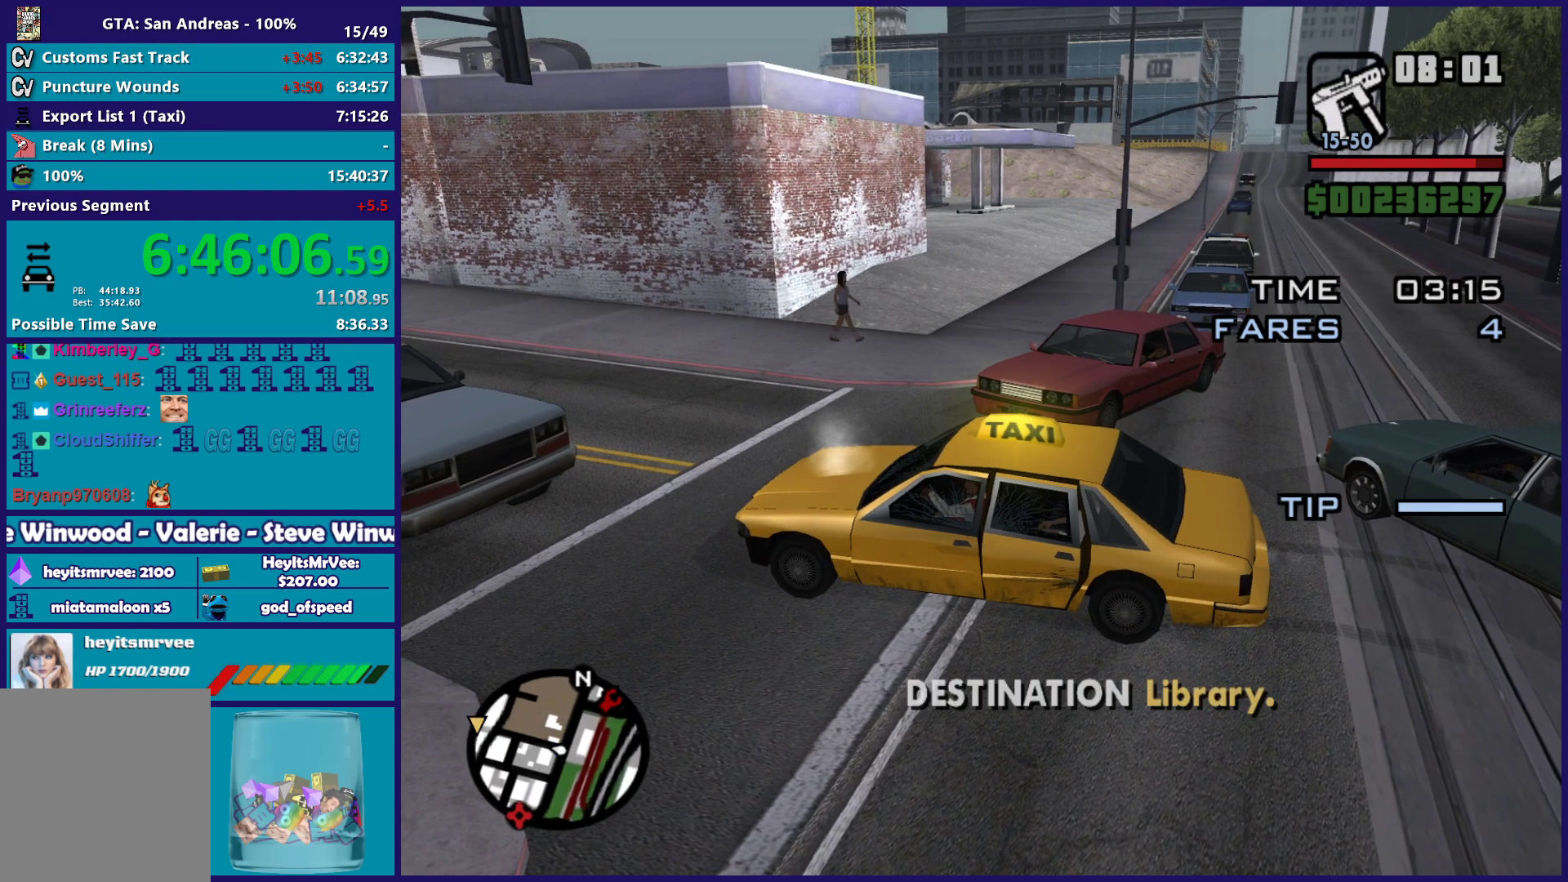
{"buttons": ["L2"], "left_stick": "up-left", "right_stick": "down-left", "button_events": [[450, "L2", "down"]]}
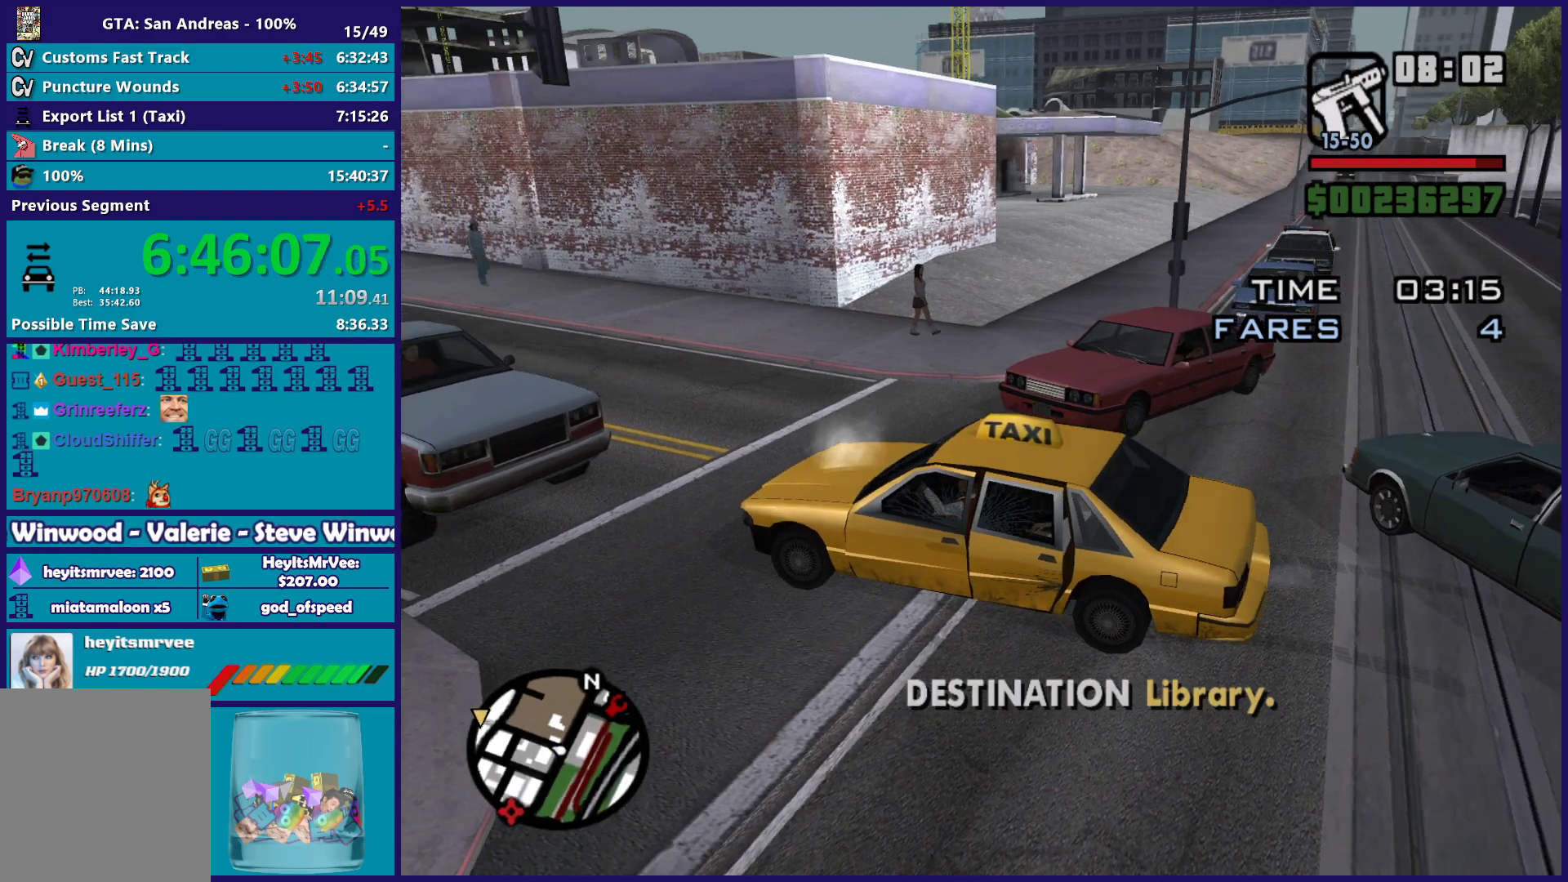
{"buttons": [], "left_stick": "center", "right_stick": "left", "button_events": [[433, "L2", "up"]]}
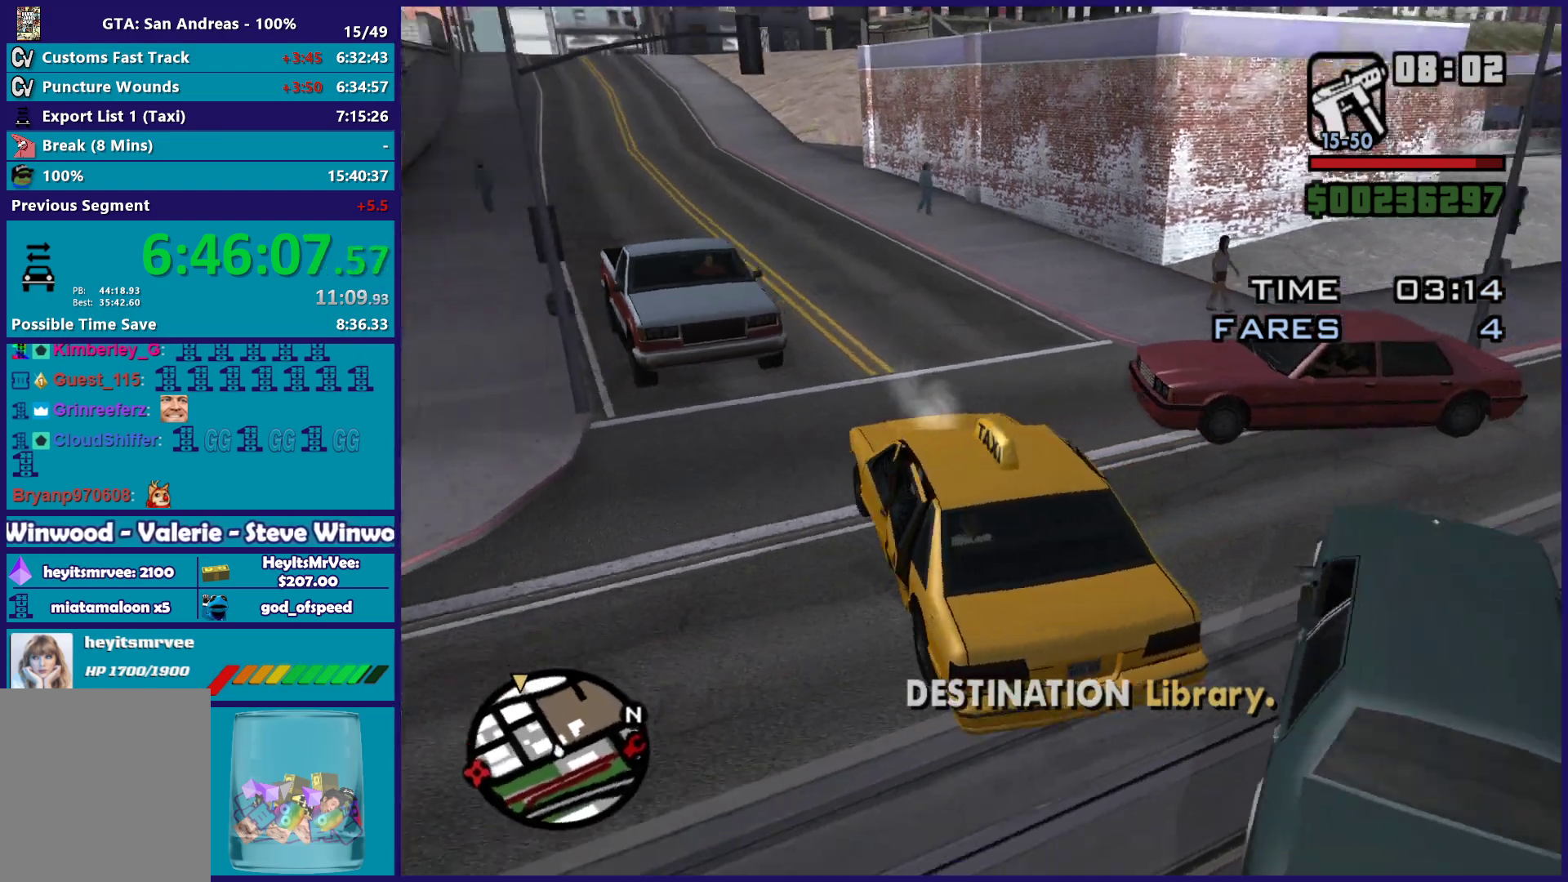
{"buttons": ["R2"], "left_stick": "center", "right_stick": "left", "button_events": [[50, "R2", "down"]]}
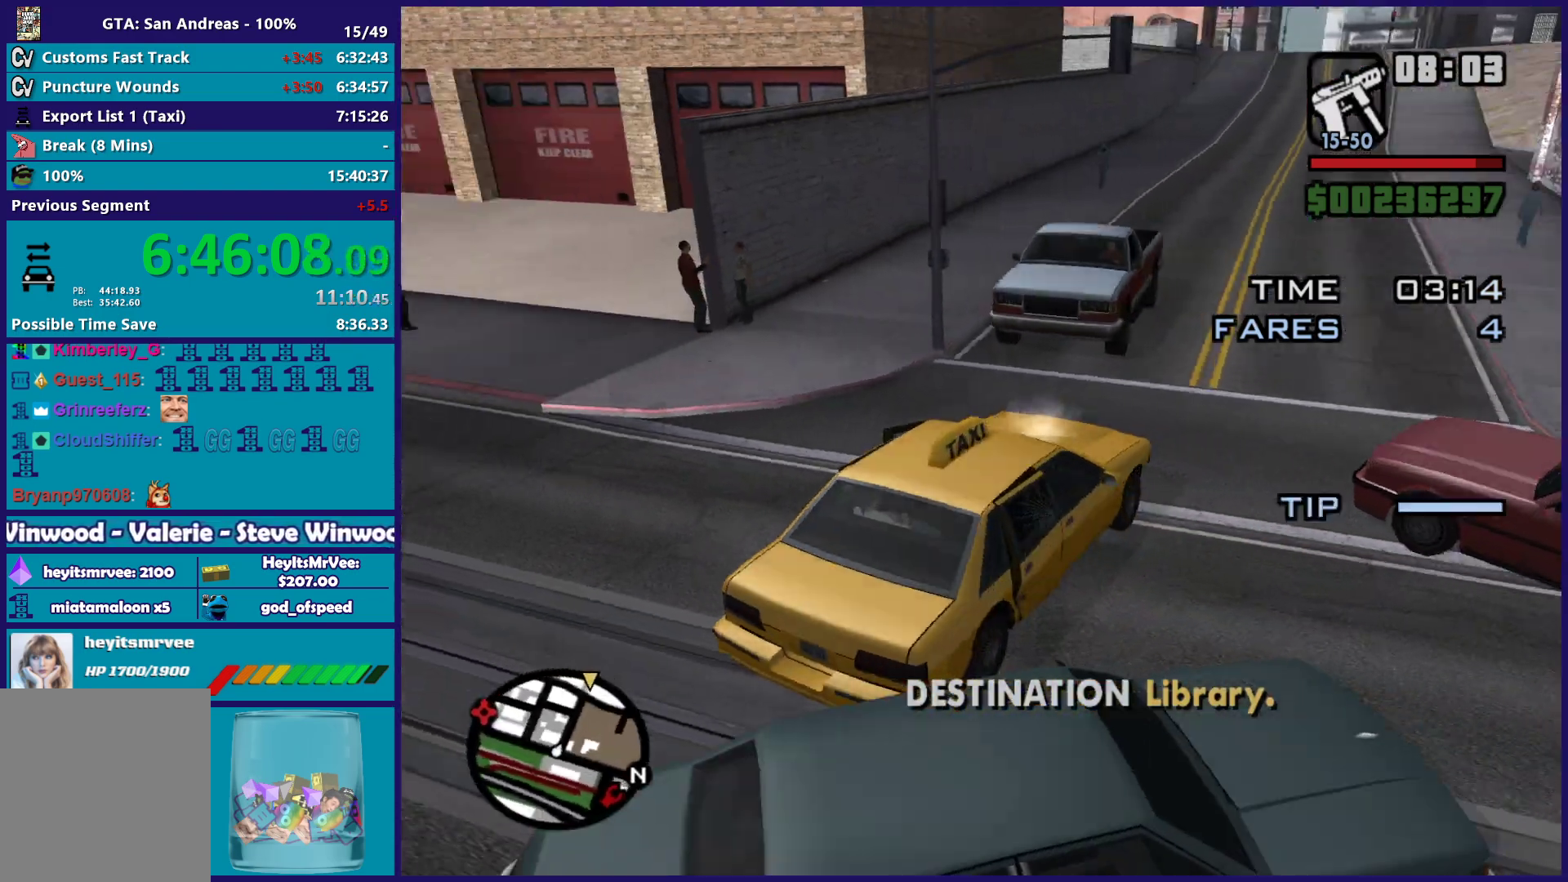
{"buttons": ["R2"], "left_stick": "center", "right_stick": "center", "button_events": []}
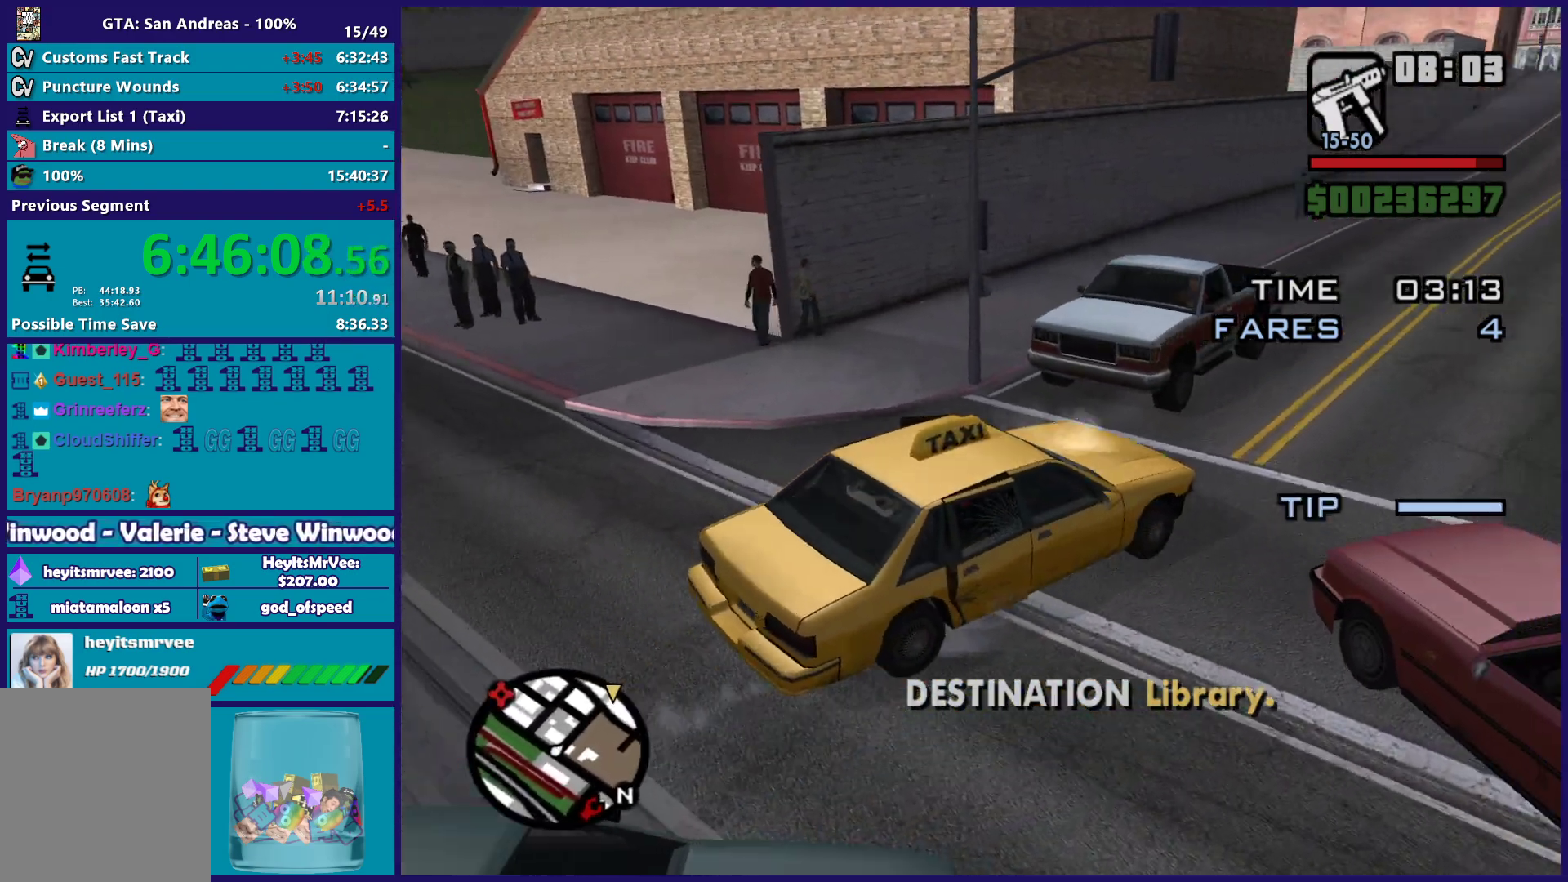
{"buttons": ["R2"], "left_stick": "center", "right_stick": "center", "button_events": []}
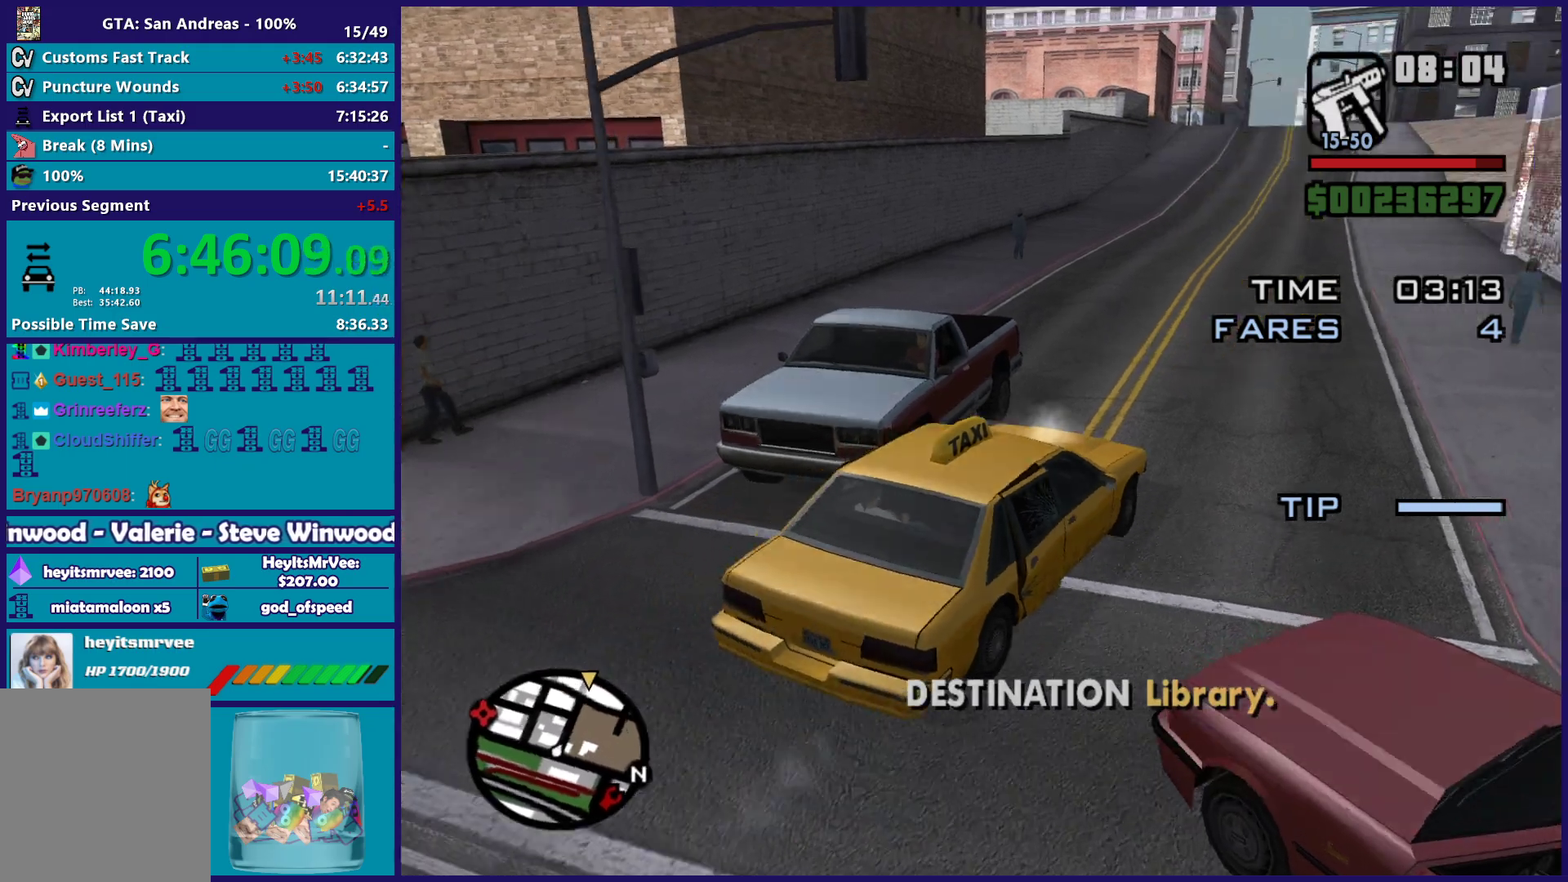
{"buttons": ["R2"], "left_stick": "up-right", "right_stick": "center", "button_events": []}
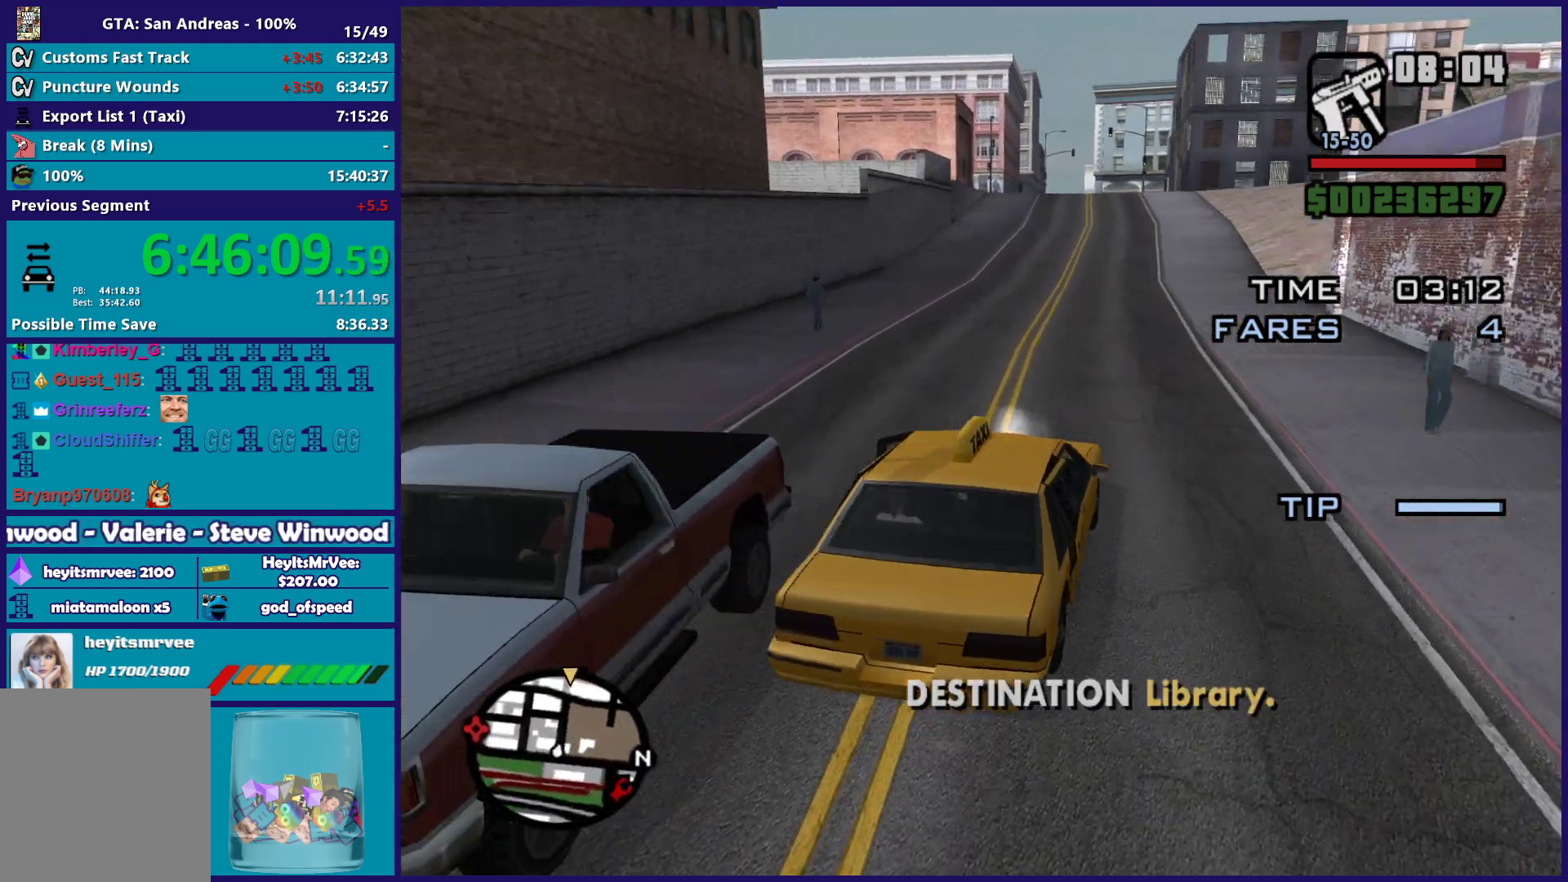
{"buttons": ["R2"], "left_stick": "left", "right_stick": "center", "button_events": []}
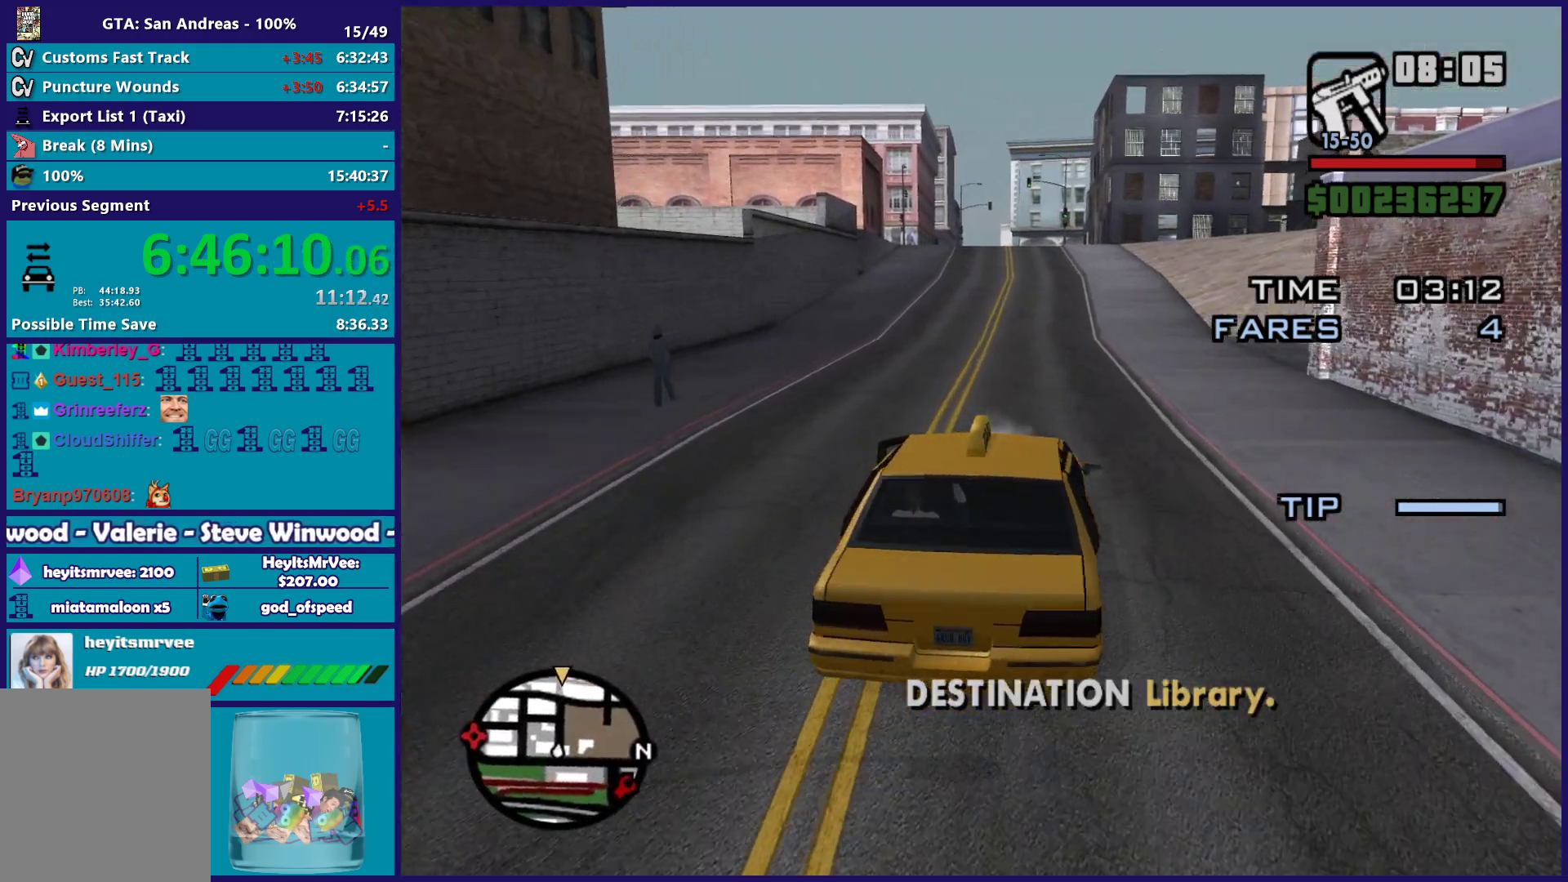
{"buttons": ["R2"], "left_stick": "center", "right_stick": "down-right", "button_events": []}
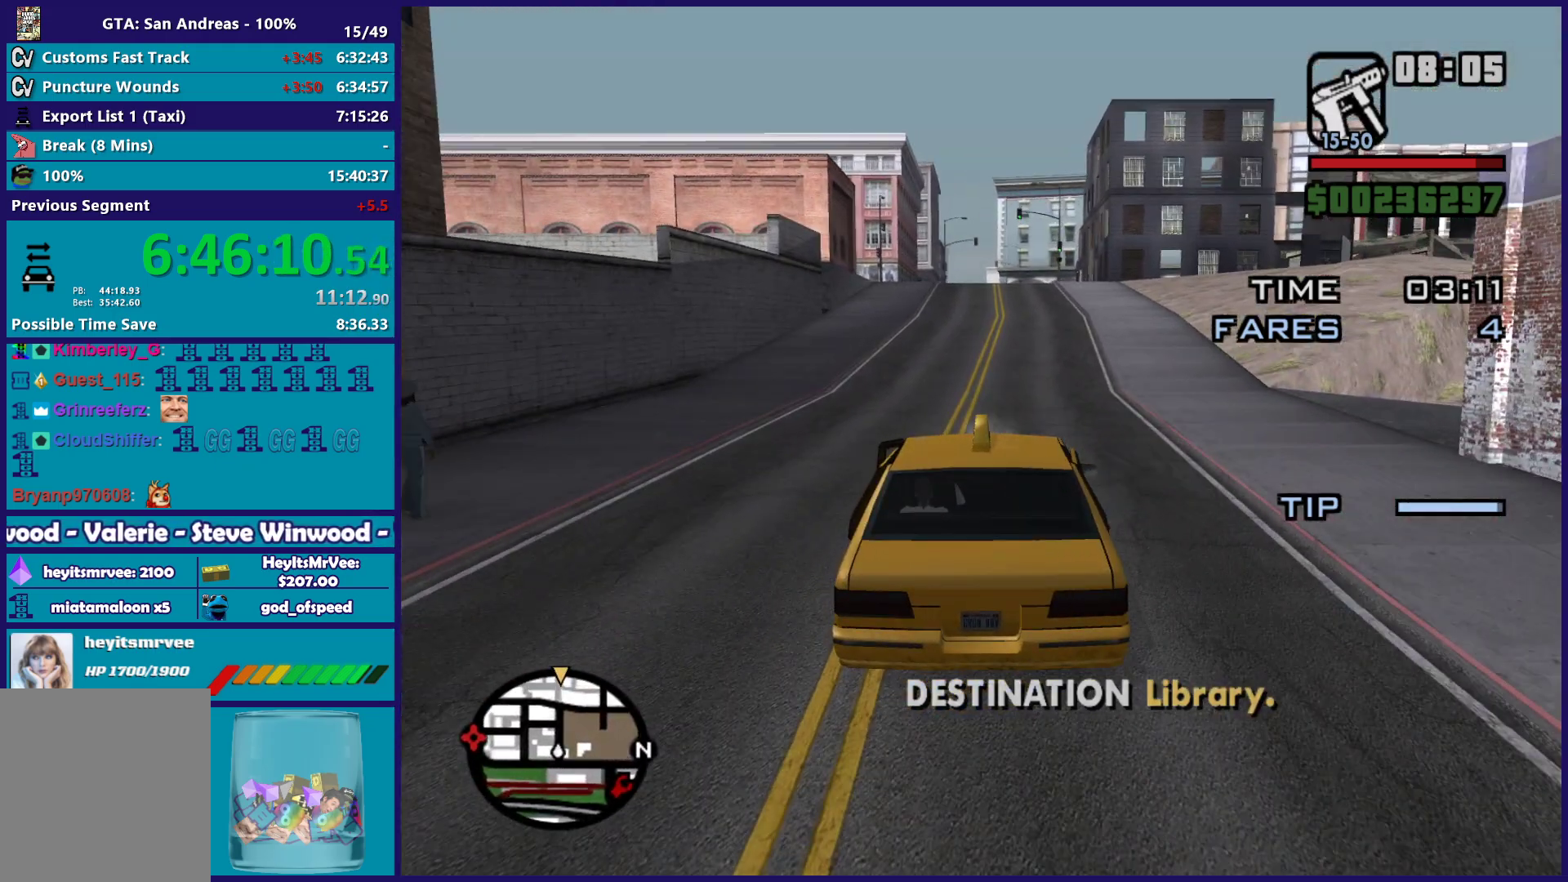
{"buttons": ["R2"], "left_stick": "center", "right_stick": "down-right", "button_events": []}
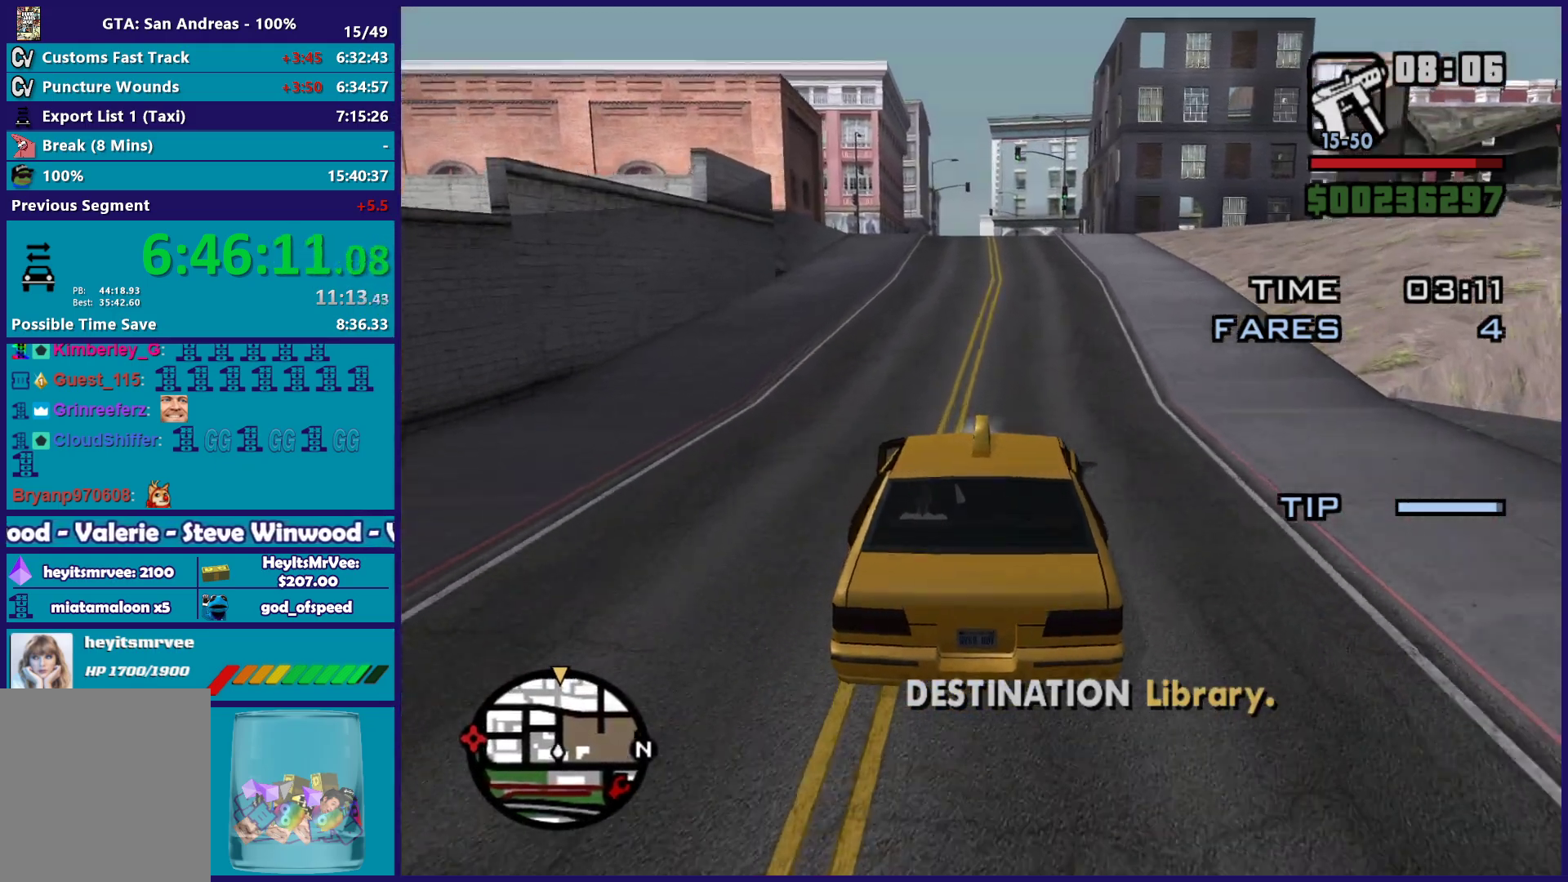
{"buttons": ["R2"], "left_stick": "center", "right_stick": "down-right", "button_events": []}
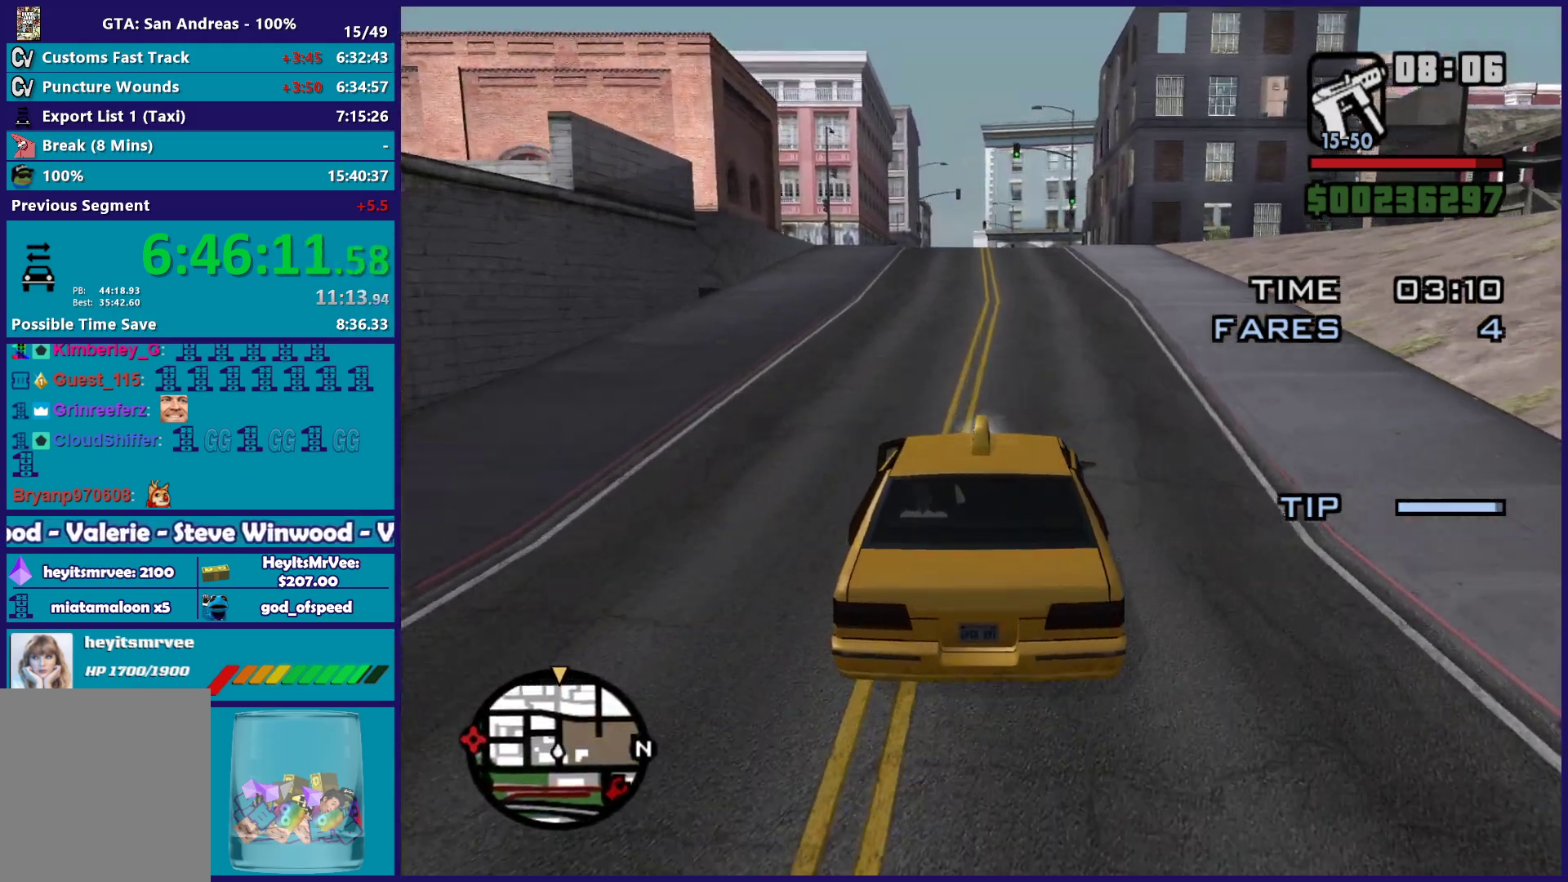
{"buttons": ["R2"], "left_stick": "center", "right_stick": "down-right", "button_events": []}
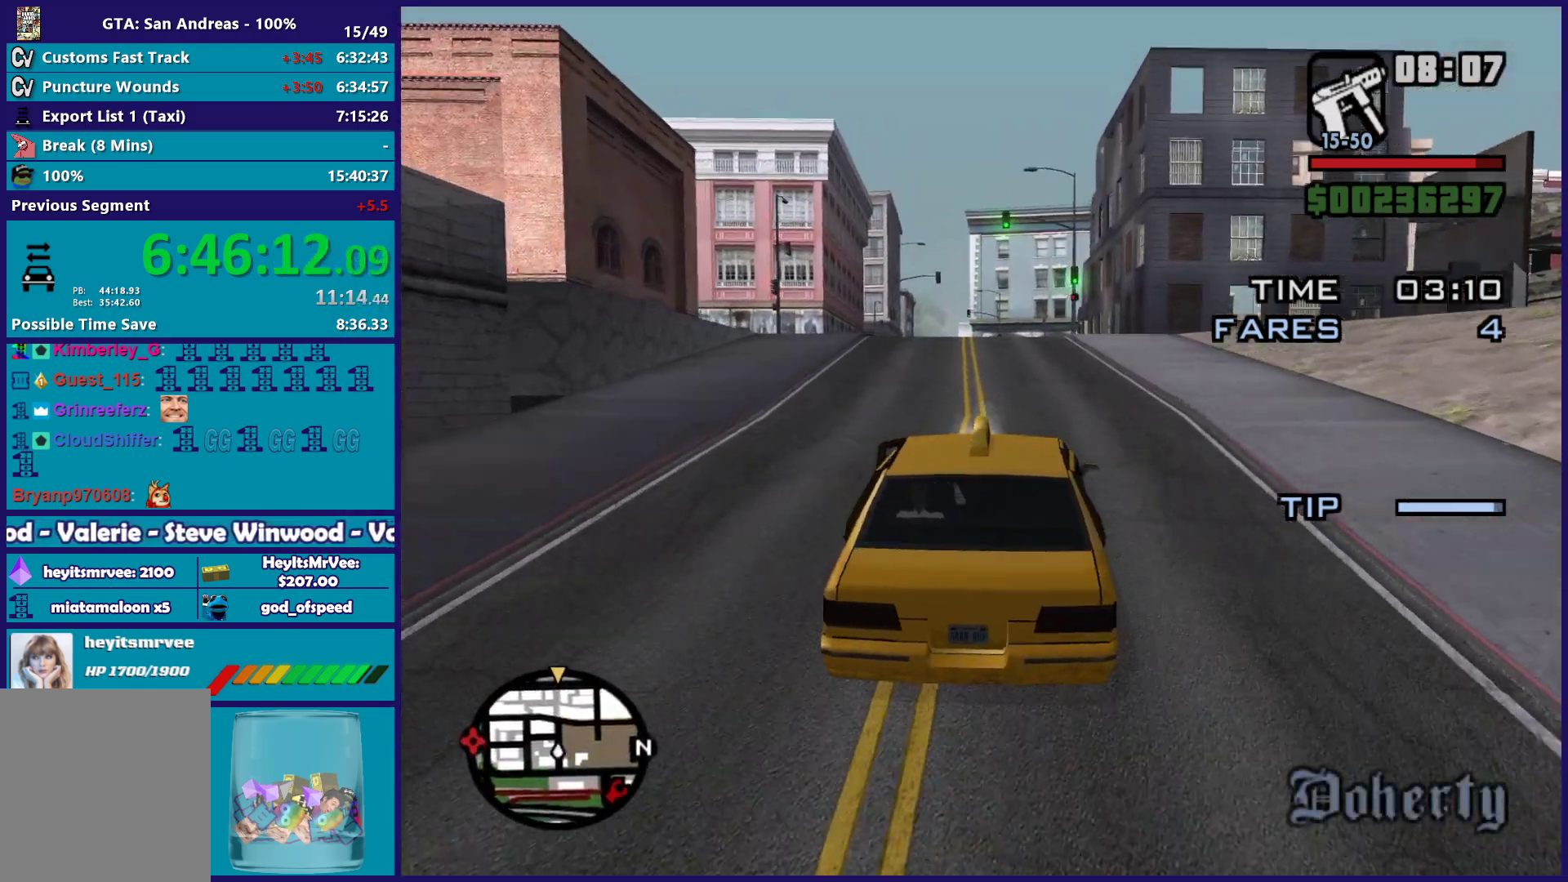
{"buttons": ["R2"], "left_stick": "up-left", "right_stick": "down-right", "button_events": []}
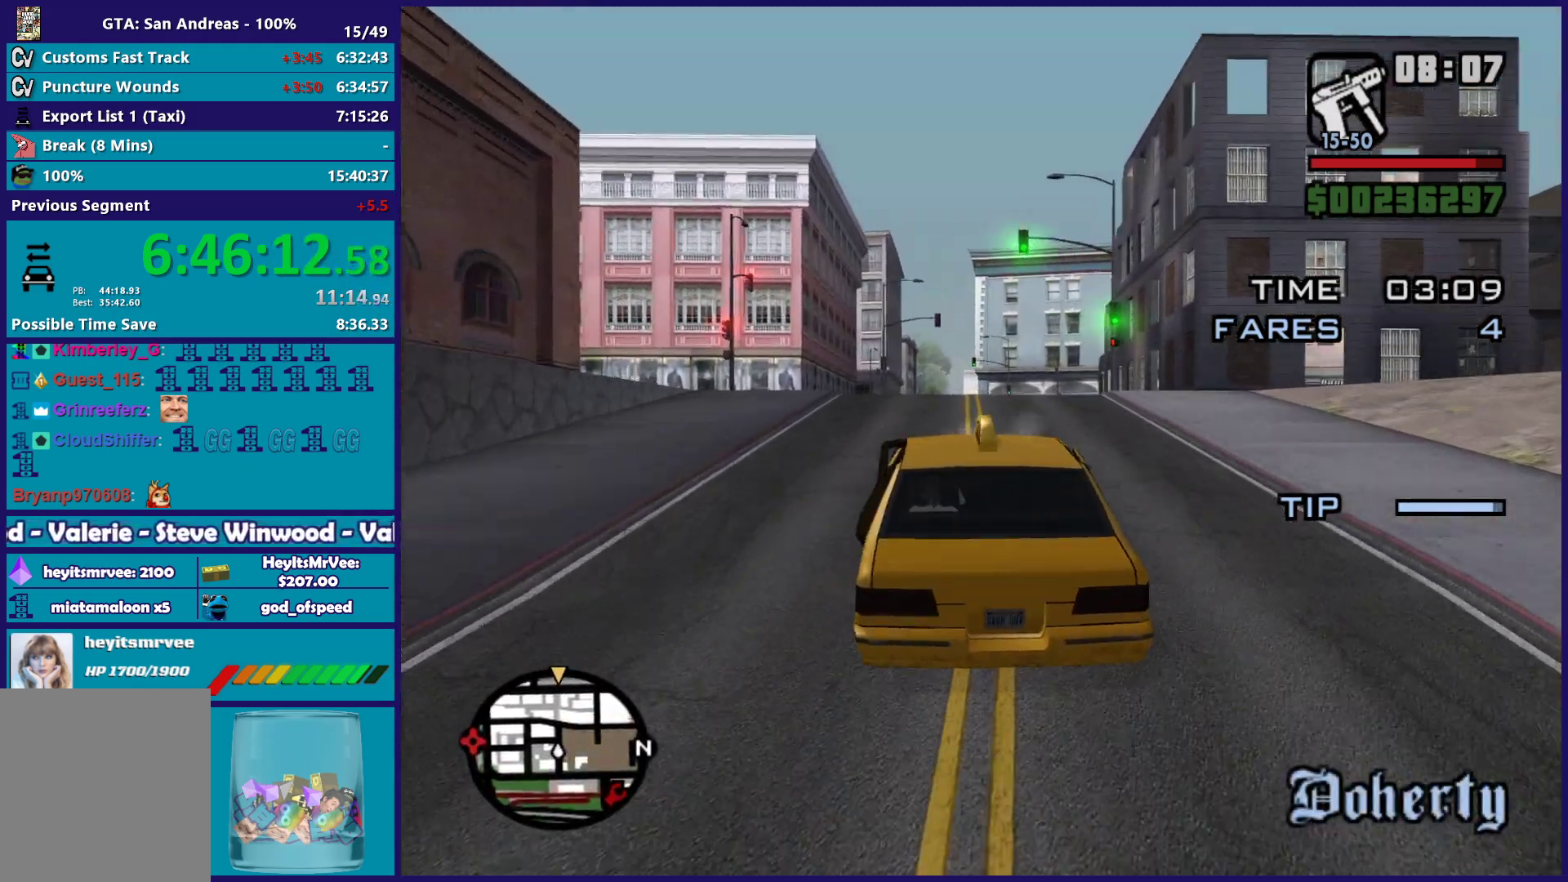
{"buttons": ["R2"], "left_stick": "up", "right_stick": "down-right", "button_events": []}
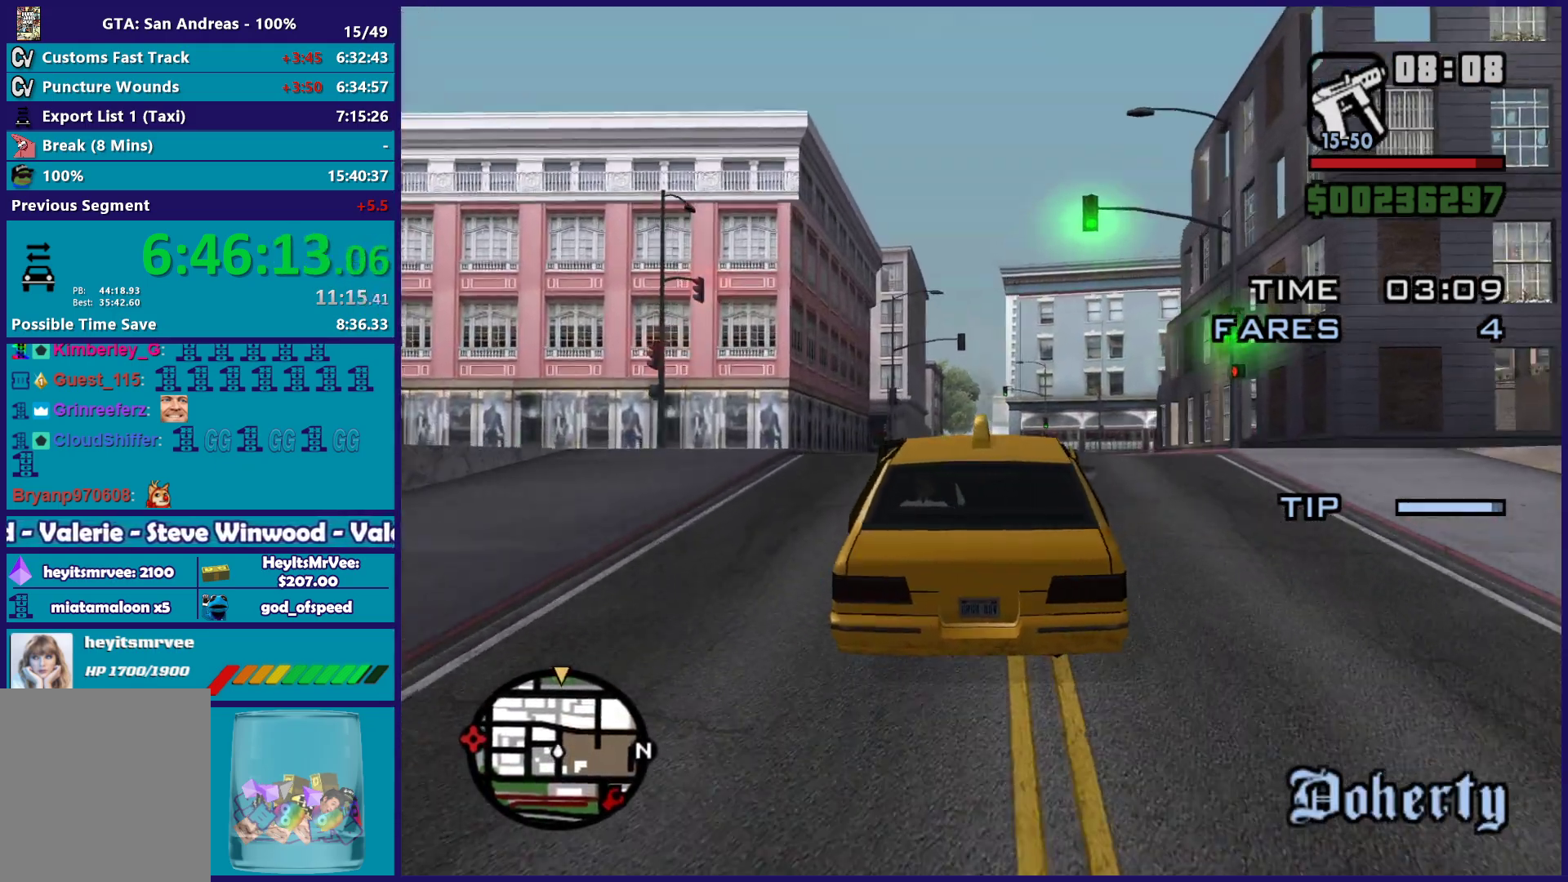
{"buttons": ["R2"], "left_stick": "center", "right_stick": "down-right", "button_events": []}
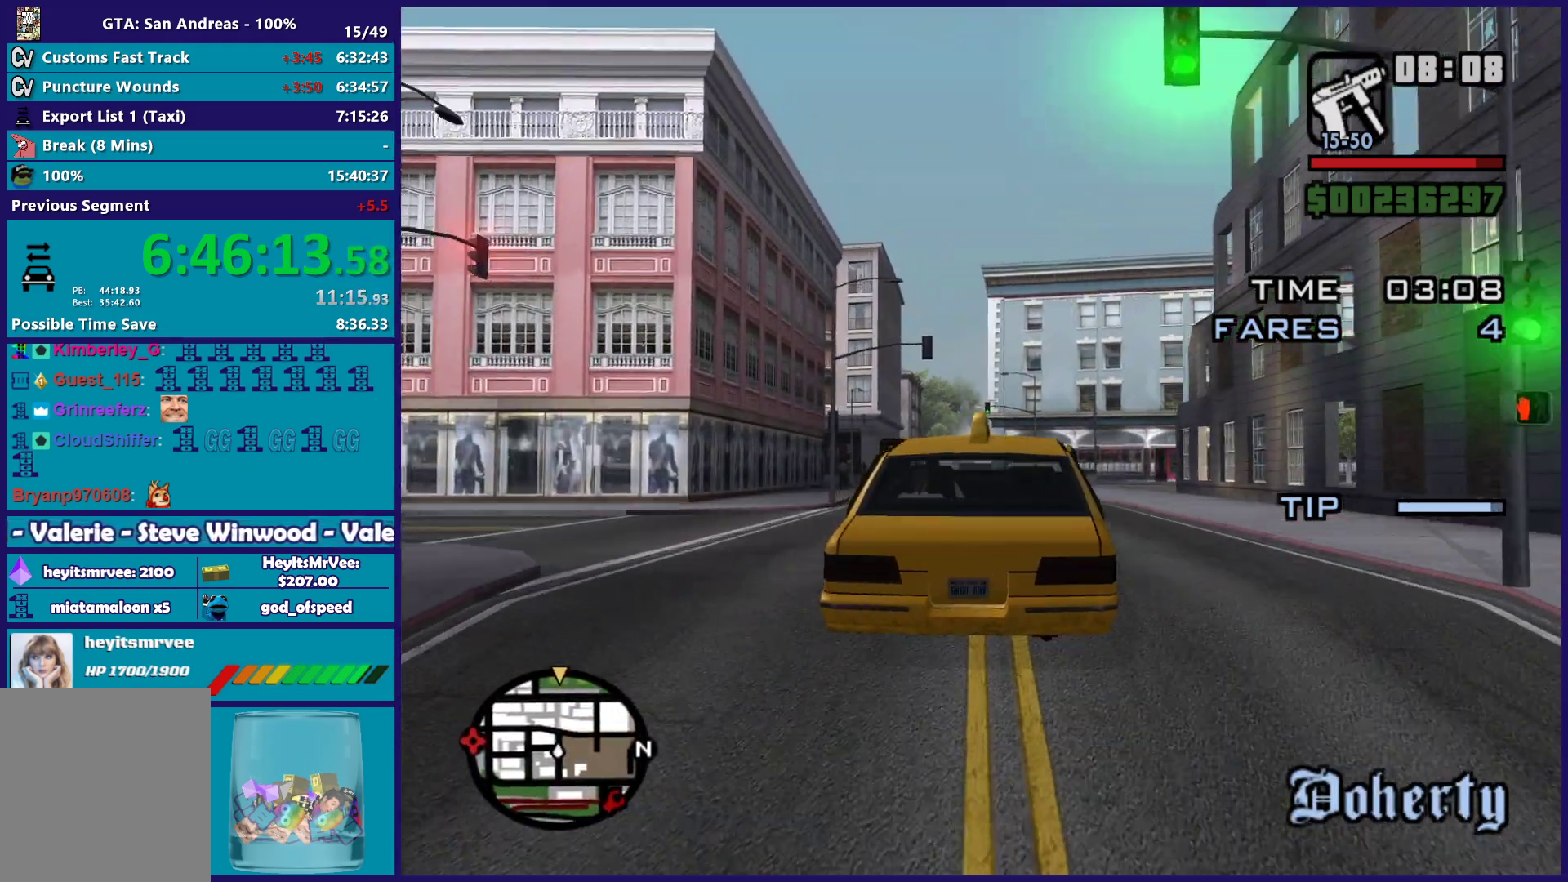
{"buttons": ["R2"], "left_stick": "right", "right_stick": "down-right", "button_events": []}
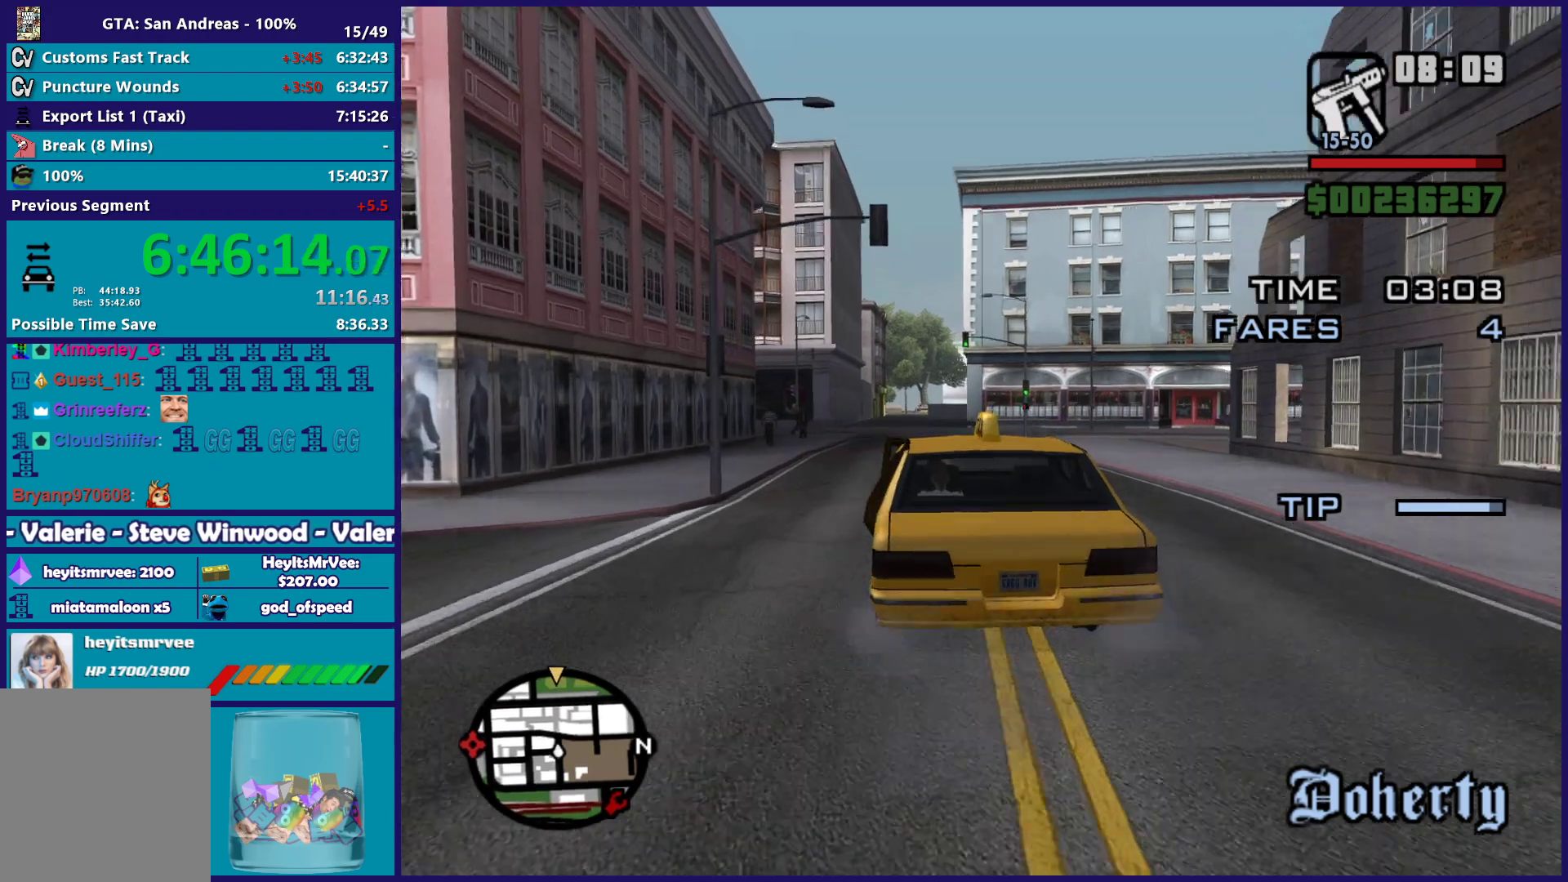
{"buttons": ["R2"], "left_stick": "up-left", "right_stick": "down-right", "button_events": []}
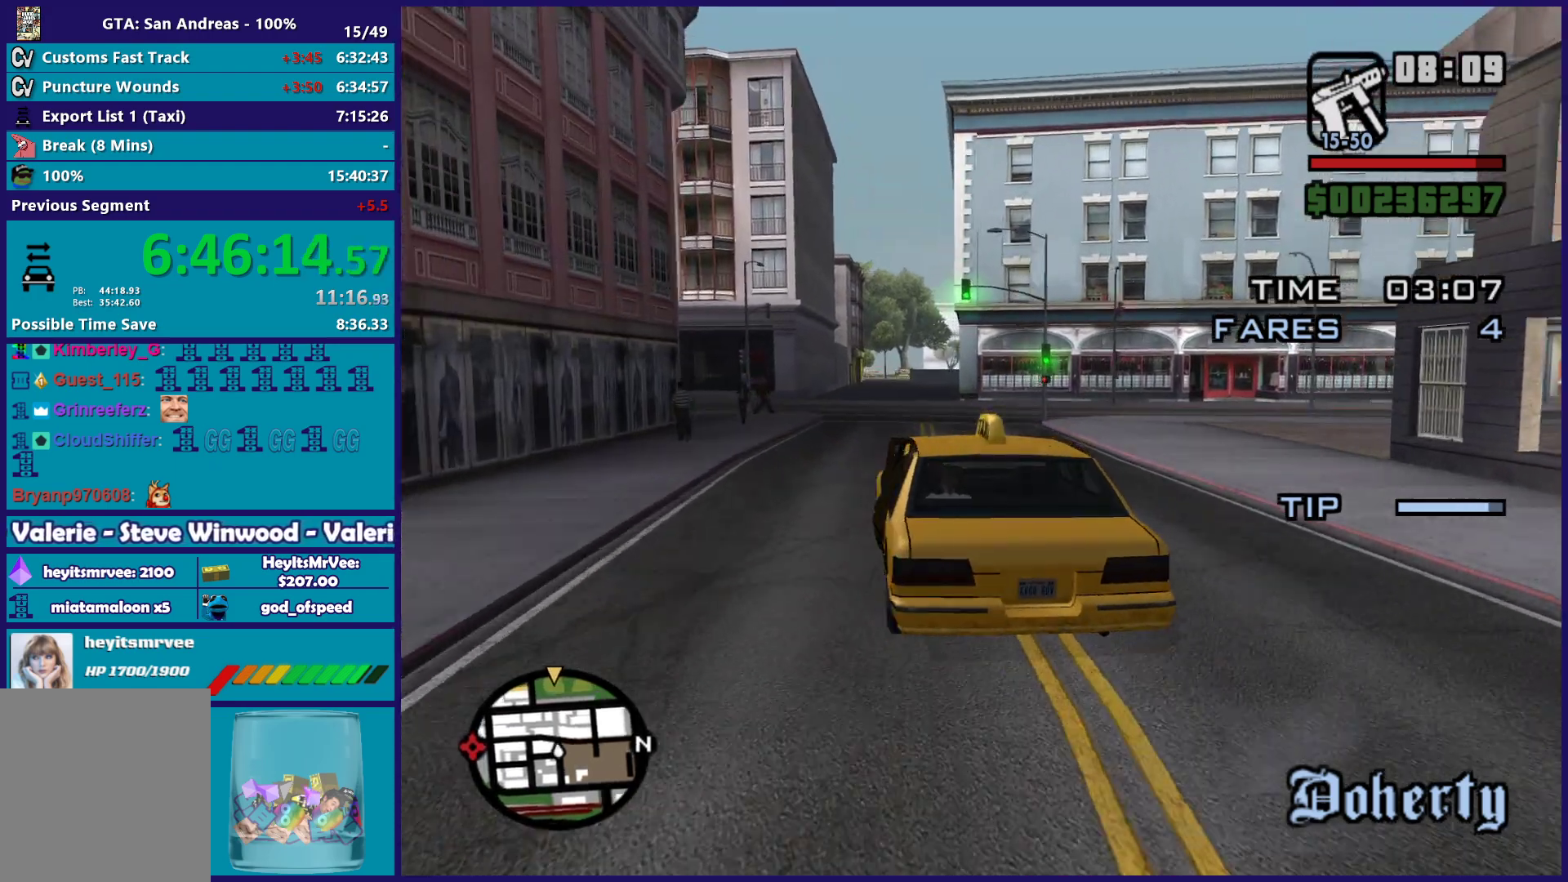
{"buttons": ["R2"], "left_stick": "center", "right_stick": "down-right", "button_events": []}
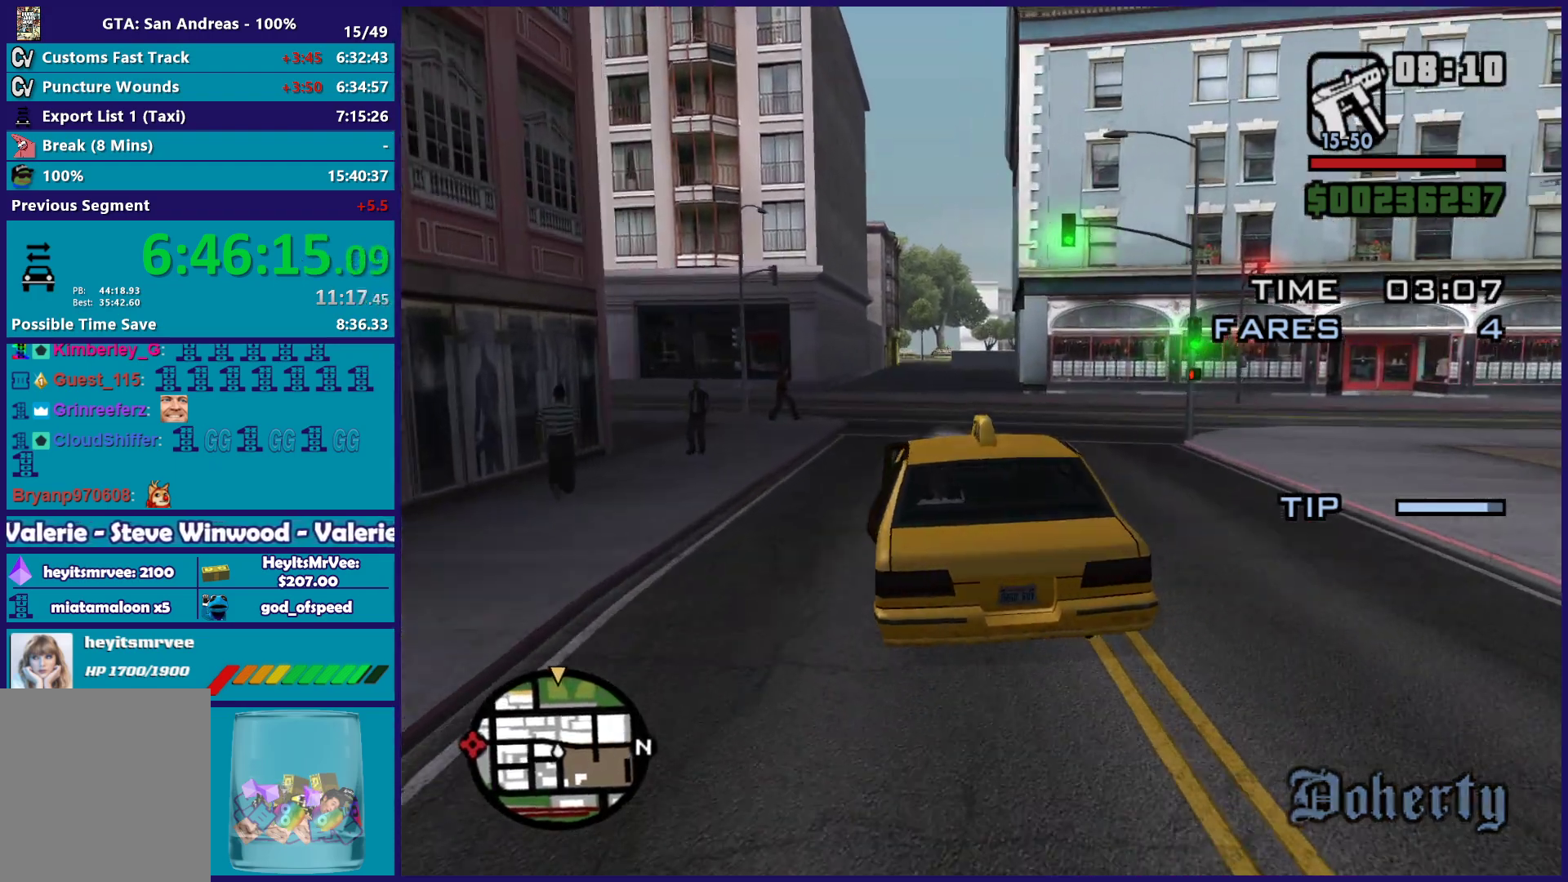
{"buttons": ["R2"], "left_stick": "center", "right_stick": "down-right", "button_events": []}
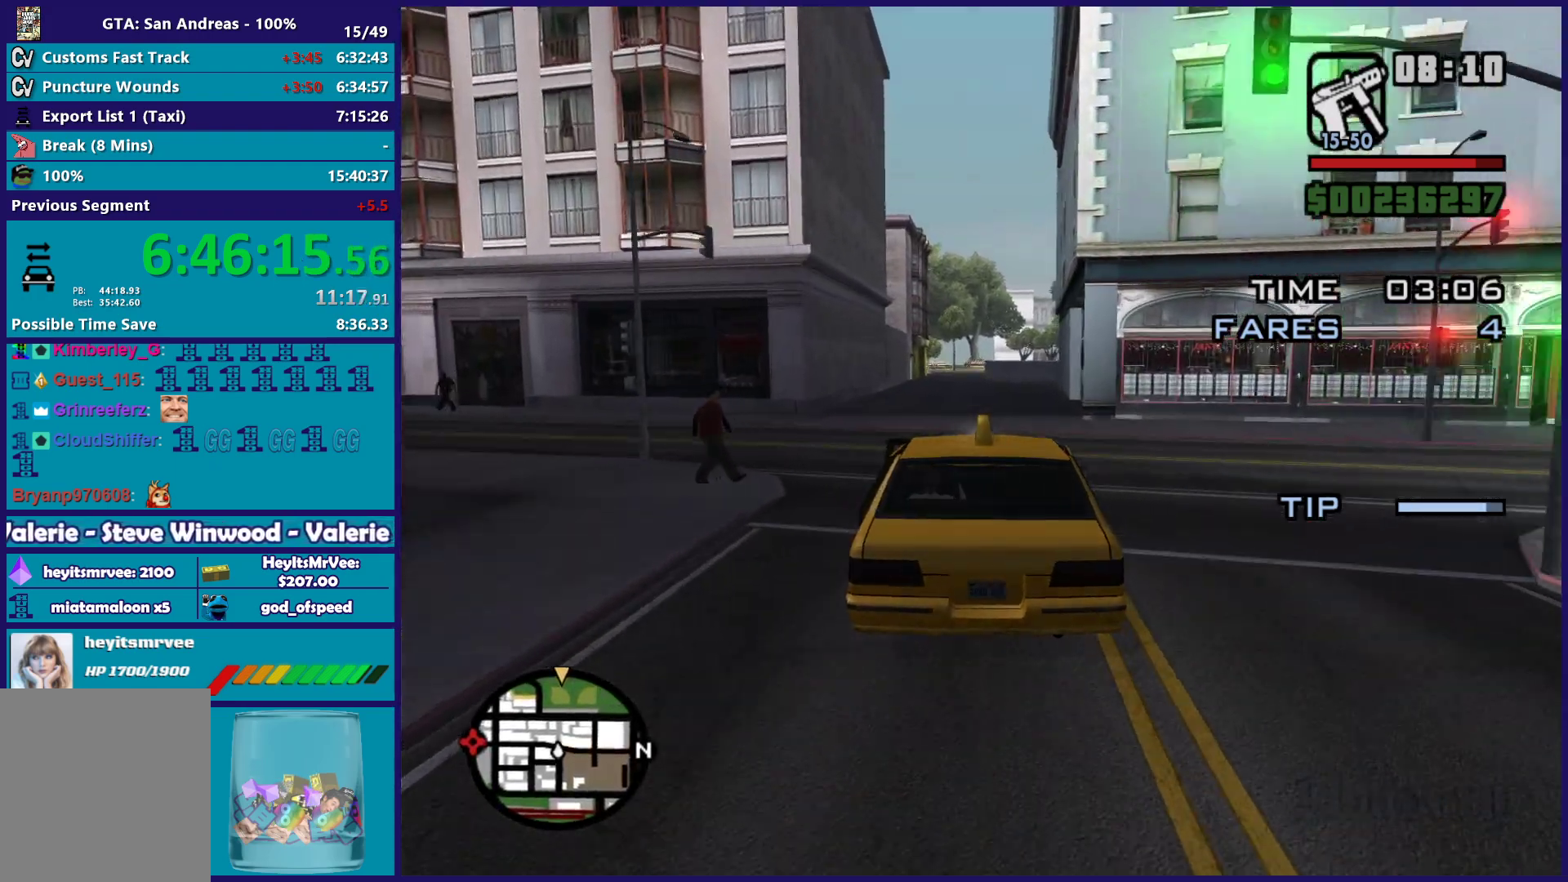
{"buttons": ["R2"], "left_stick": "center", "right_stick": "down-right", "button_events": []}
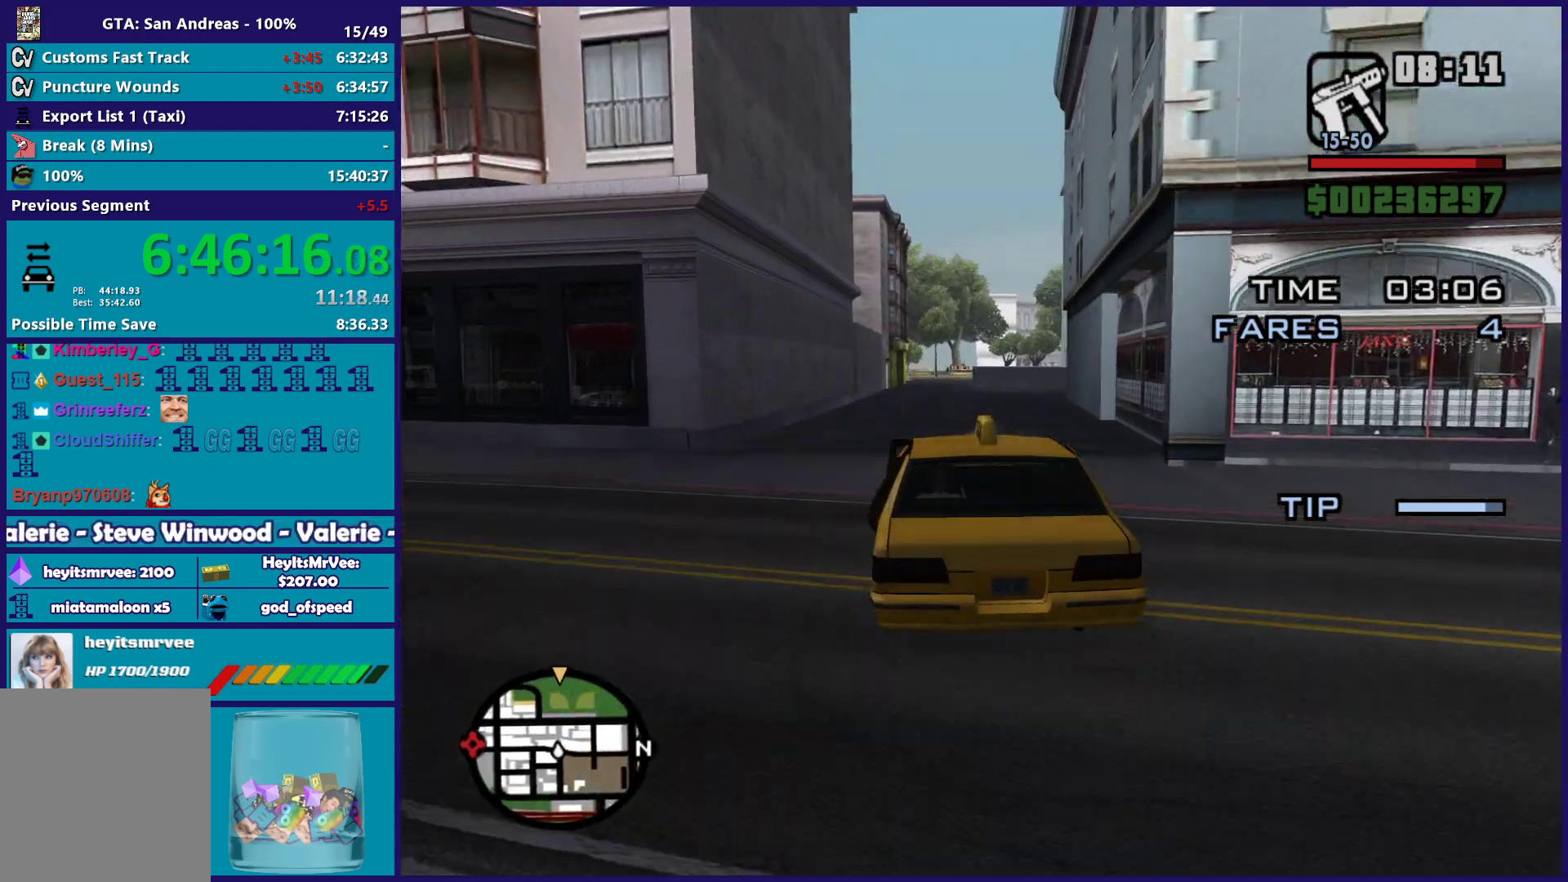
{"buttons": ["R2"], "left_stick": "center", "right_stick": "center", "button_events": []}
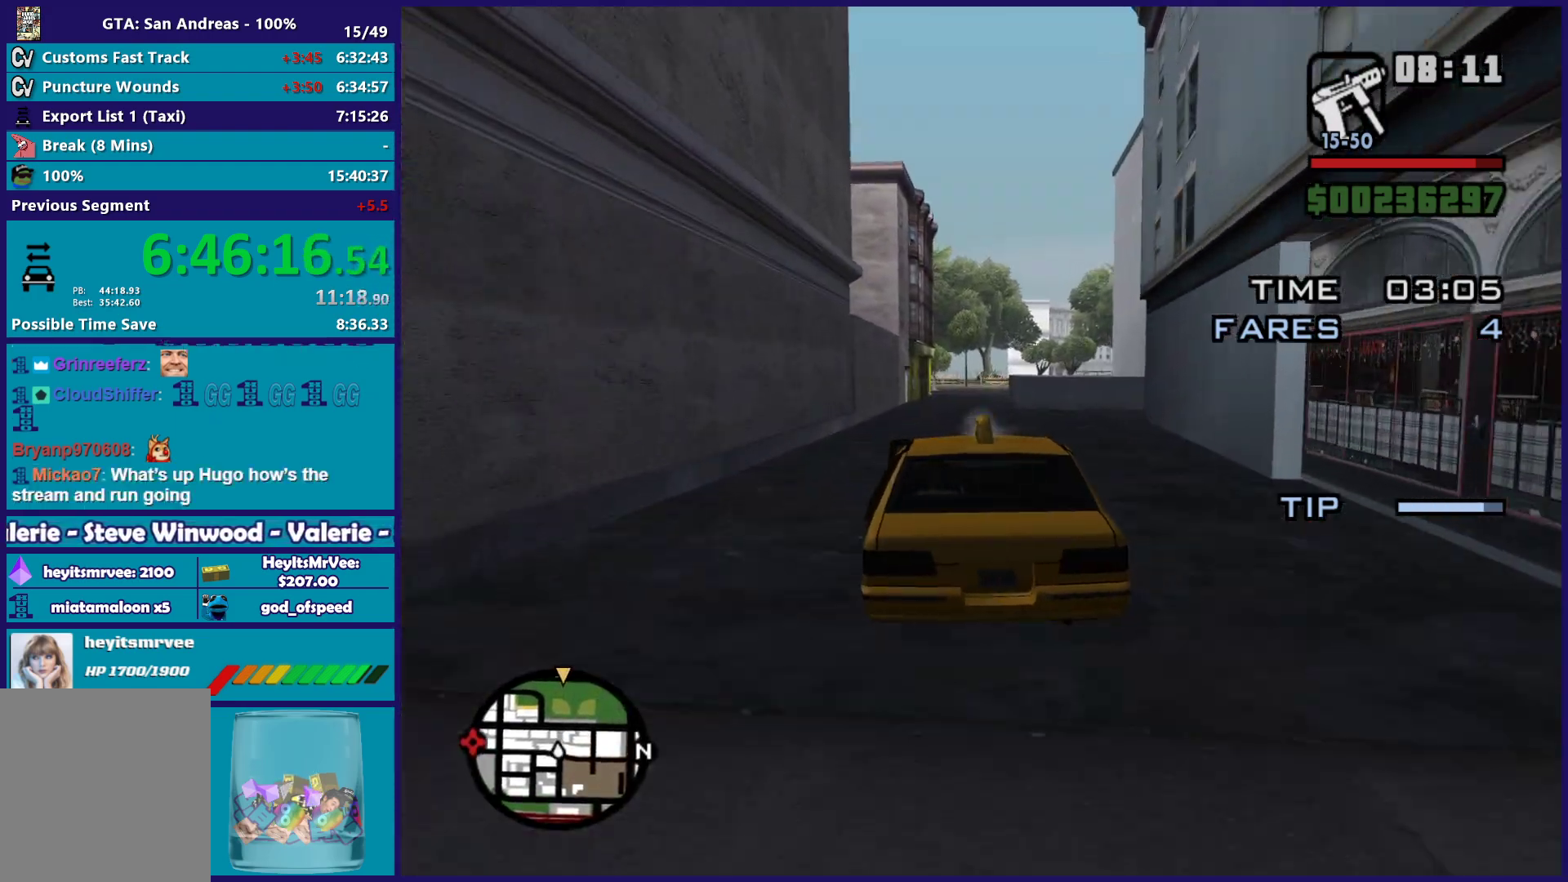
{"buttons": ["R2"], "left_stick": "center", "right_stick": "right", "button_events": []}
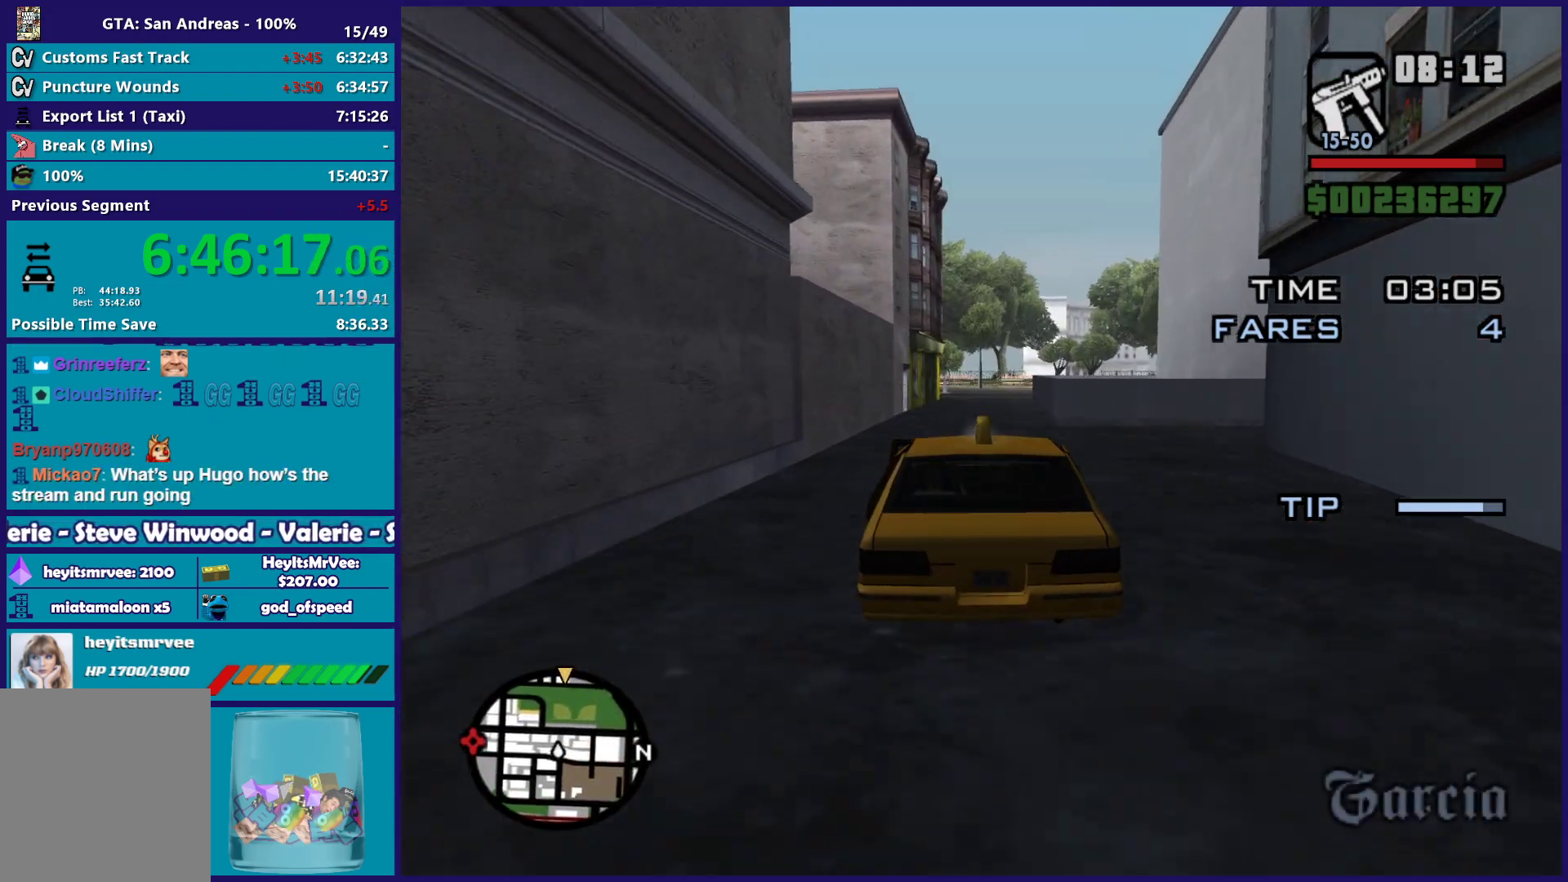
{"buttons": ["R2"], "left_stick": "center", "right_stick": "right", "button_events": []}
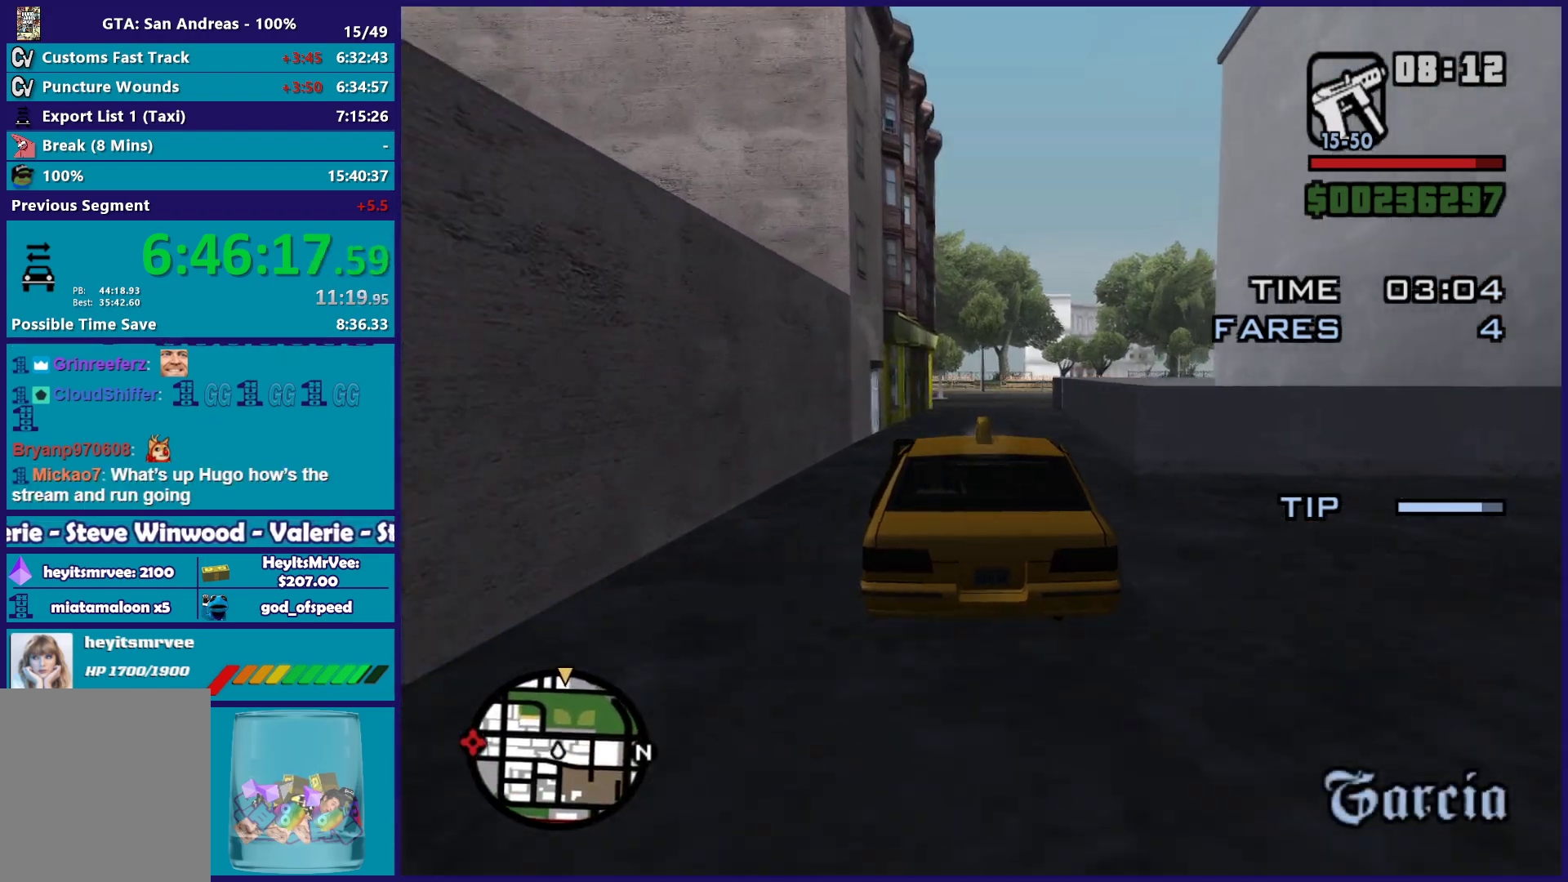
{"buttons": ["R2"], "left_stick": "center", "right_stick": "down-right", "button_events": []}
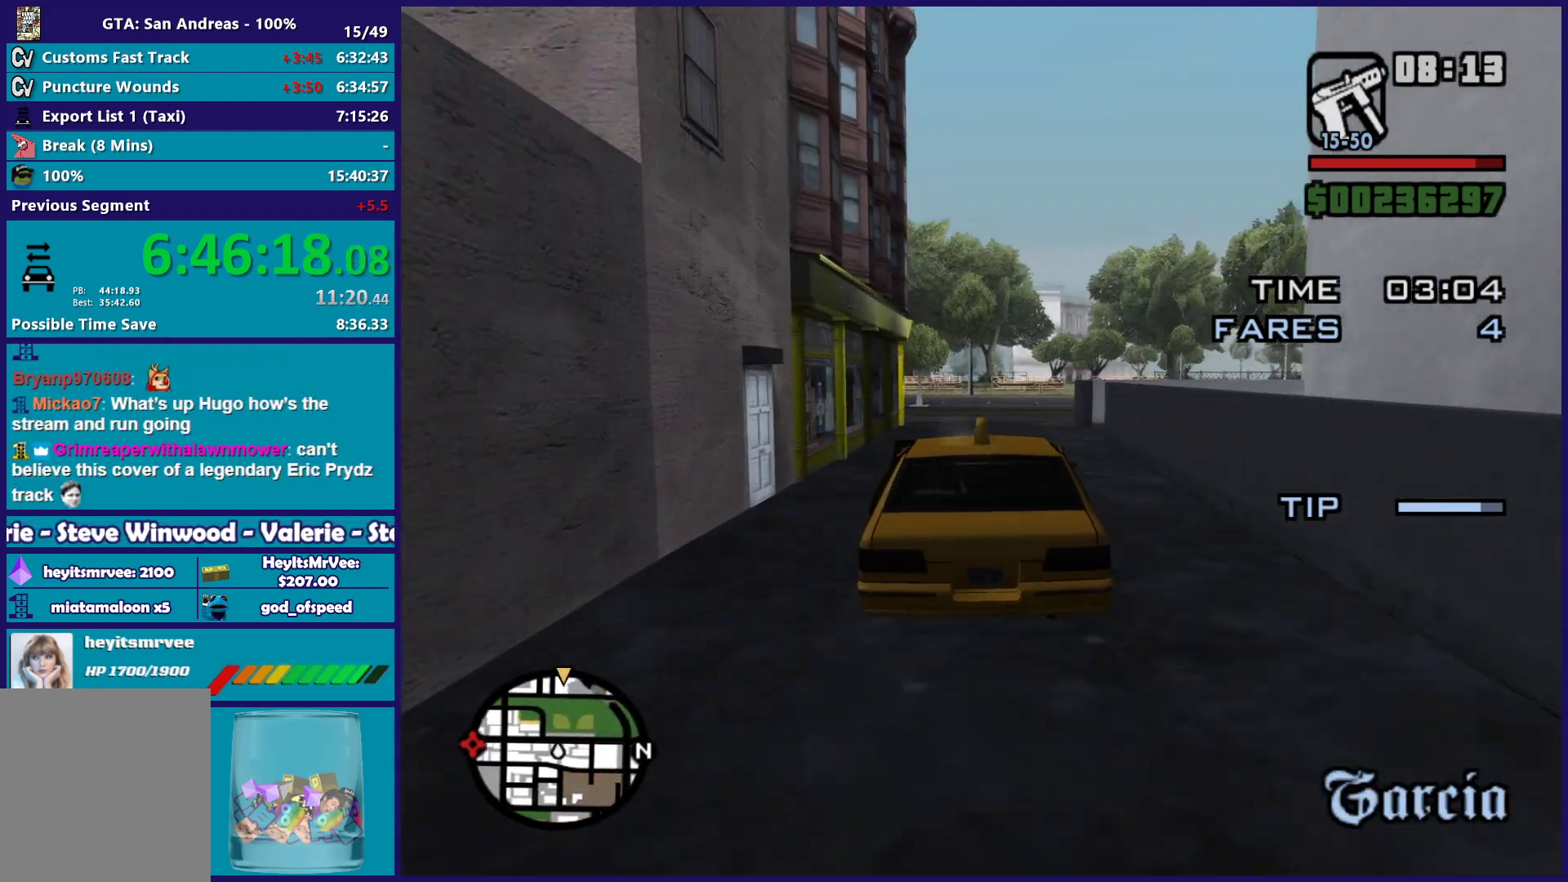
{"buttons": [], "left_stick": "down-right", "right_stick": "down-right", "button_events": [[50, "R2", "up"], [300, "L2", "down"], [417, "L2", "up"]]}
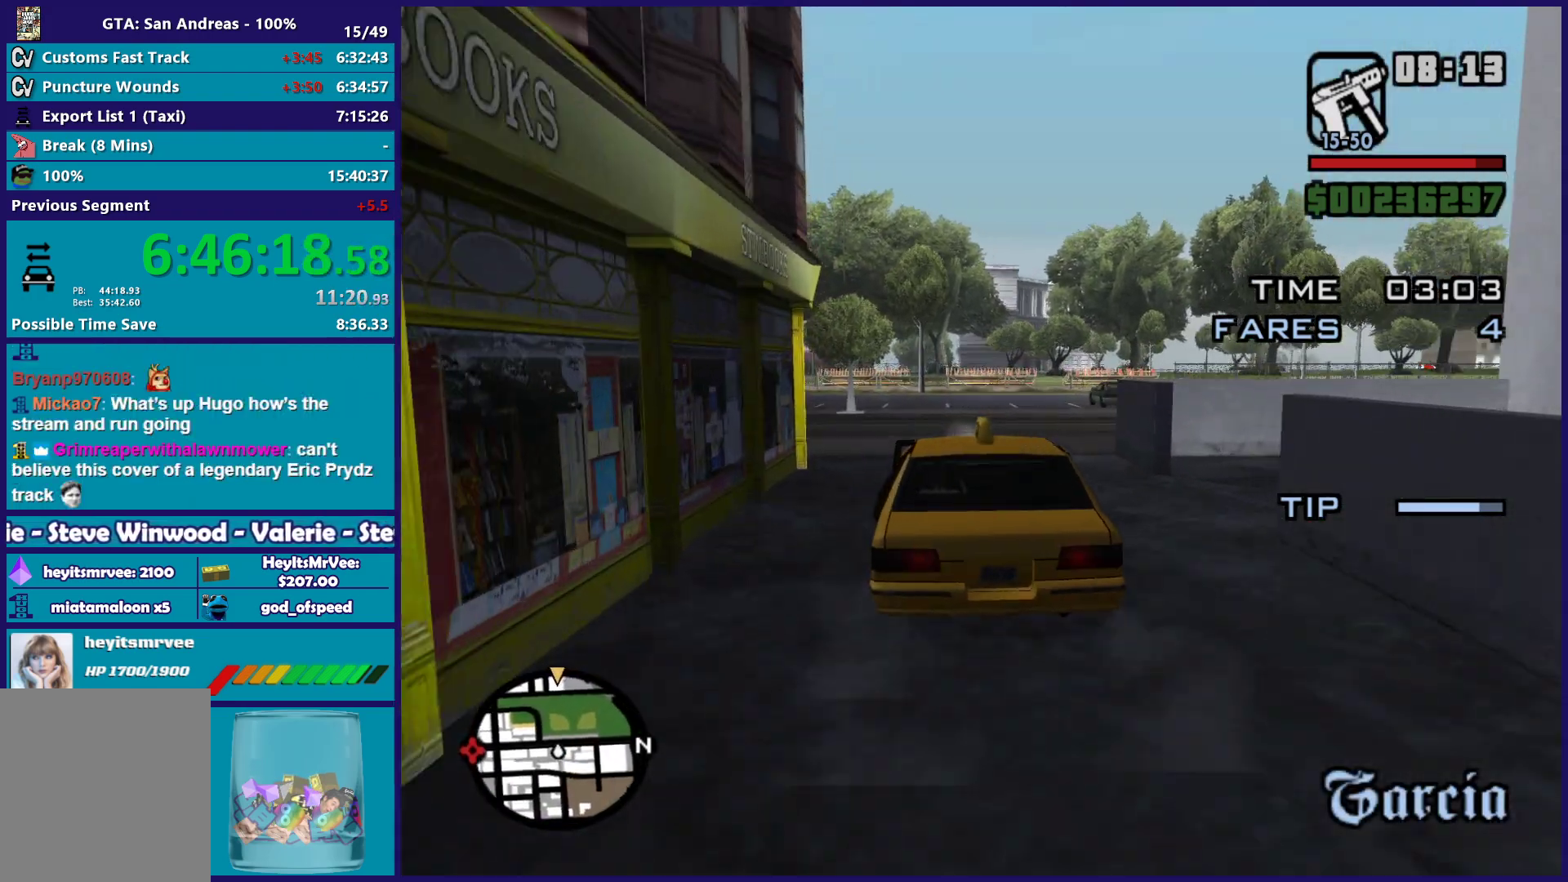
{"buttons": ["L2", "R2"], "left_stick": "left", "right_stick": "down-right", "button_events": [[367, "L2", "down"], [500, "R2", "down"]]}
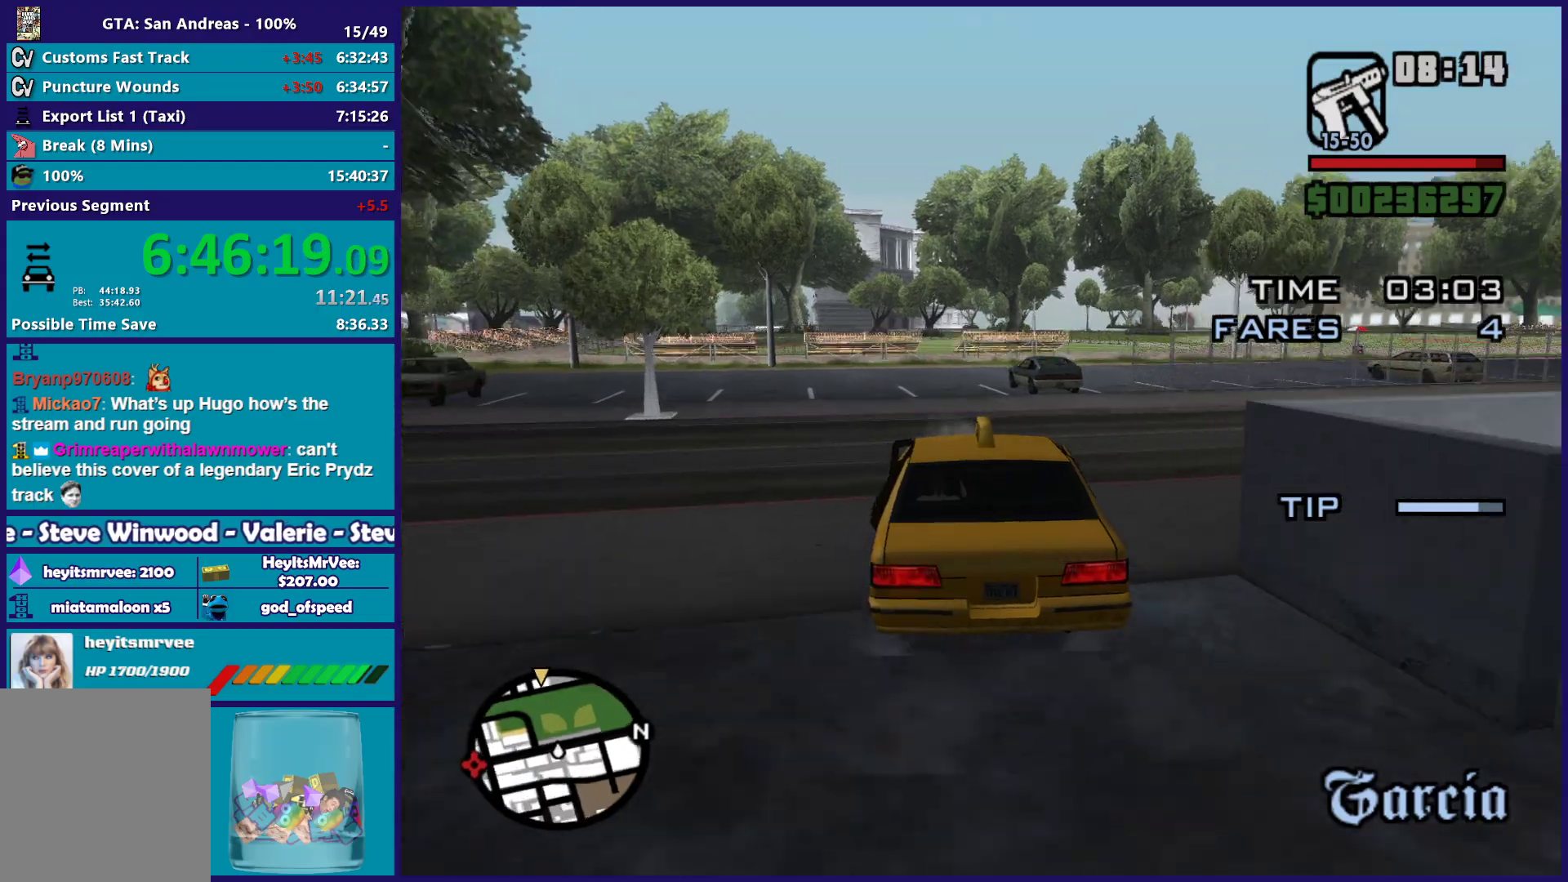
{"buttons": [], "left_stick": "left", "right_stick": "down-right", "button_events": [[17, "L2", "up"], [500, "R2", "up"]]}
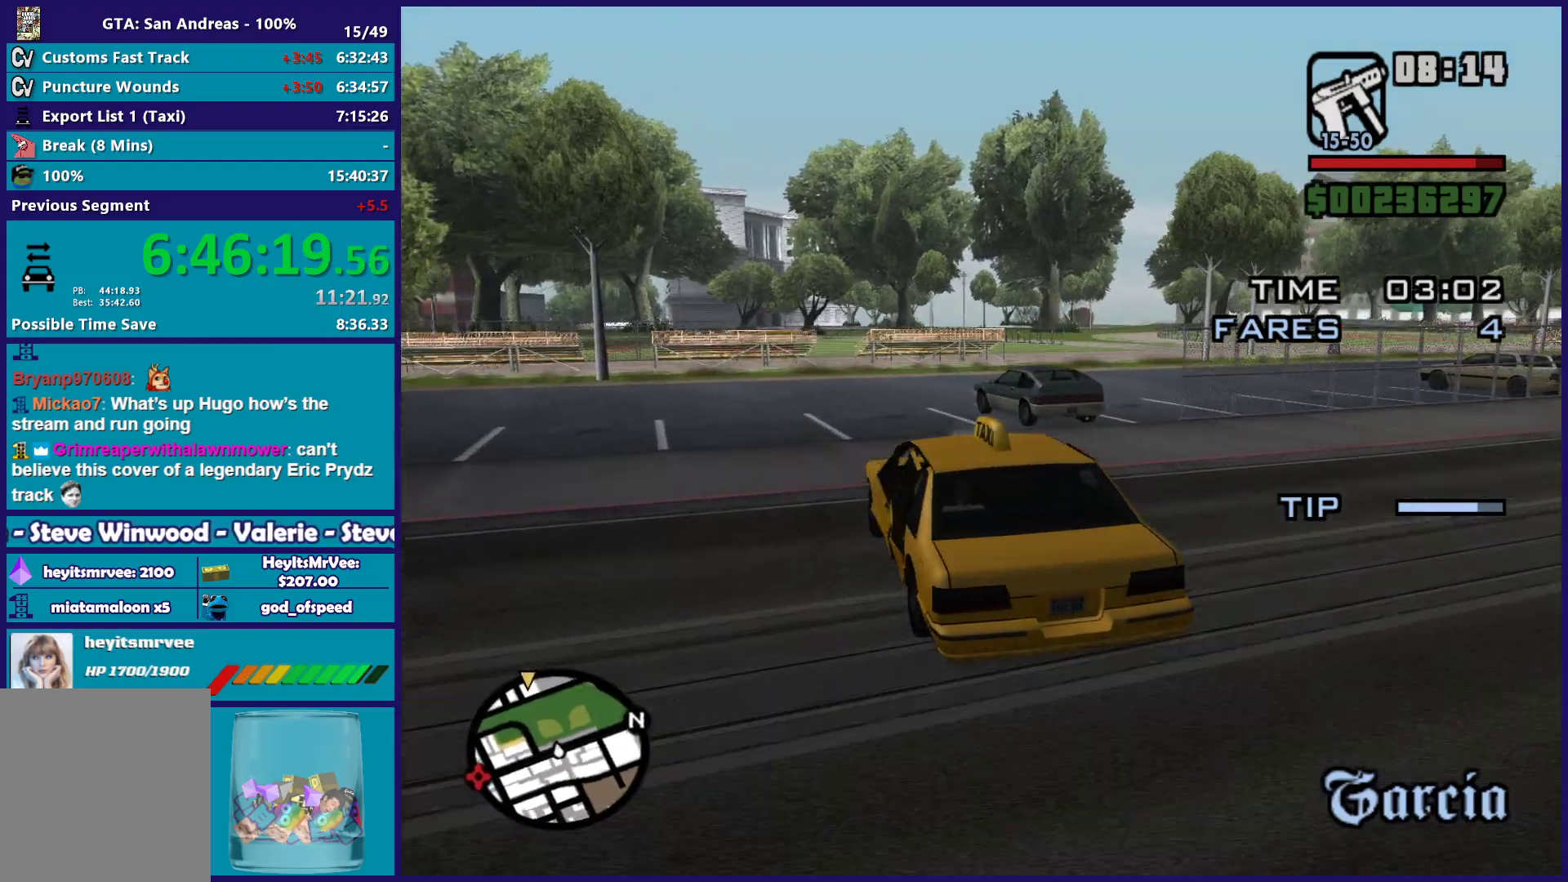
{"buttons": ["R2"], "left_stick": "center", "right_stick": "down-right", "button_events": [[300, "R2", "down"]]}
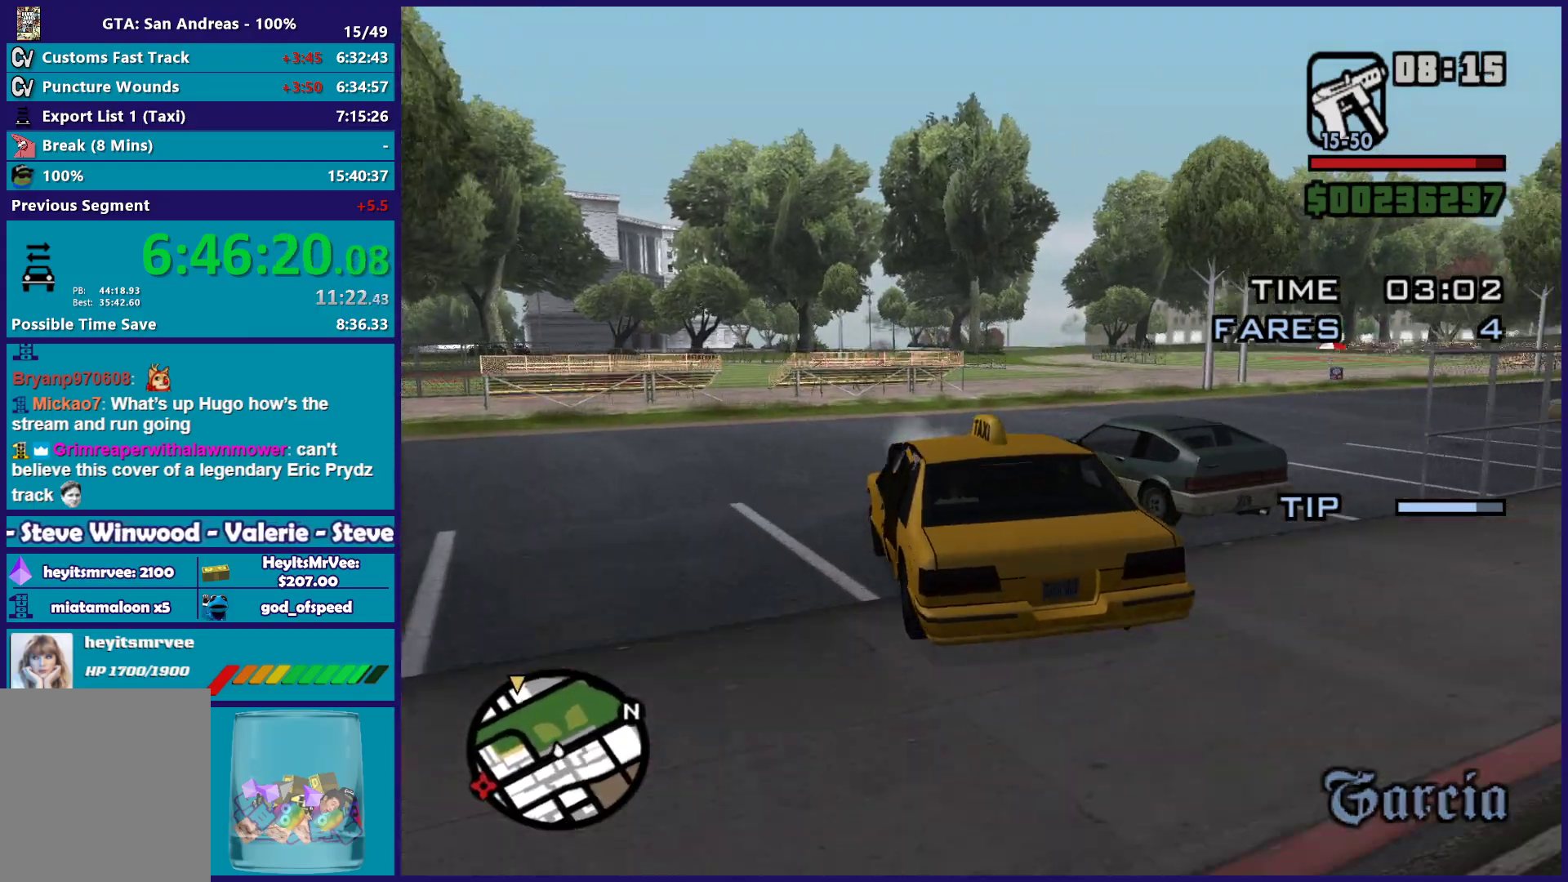
{"buttons": ["R2"], "left_stick": "right", "right_stick": "down", "button_events": []}
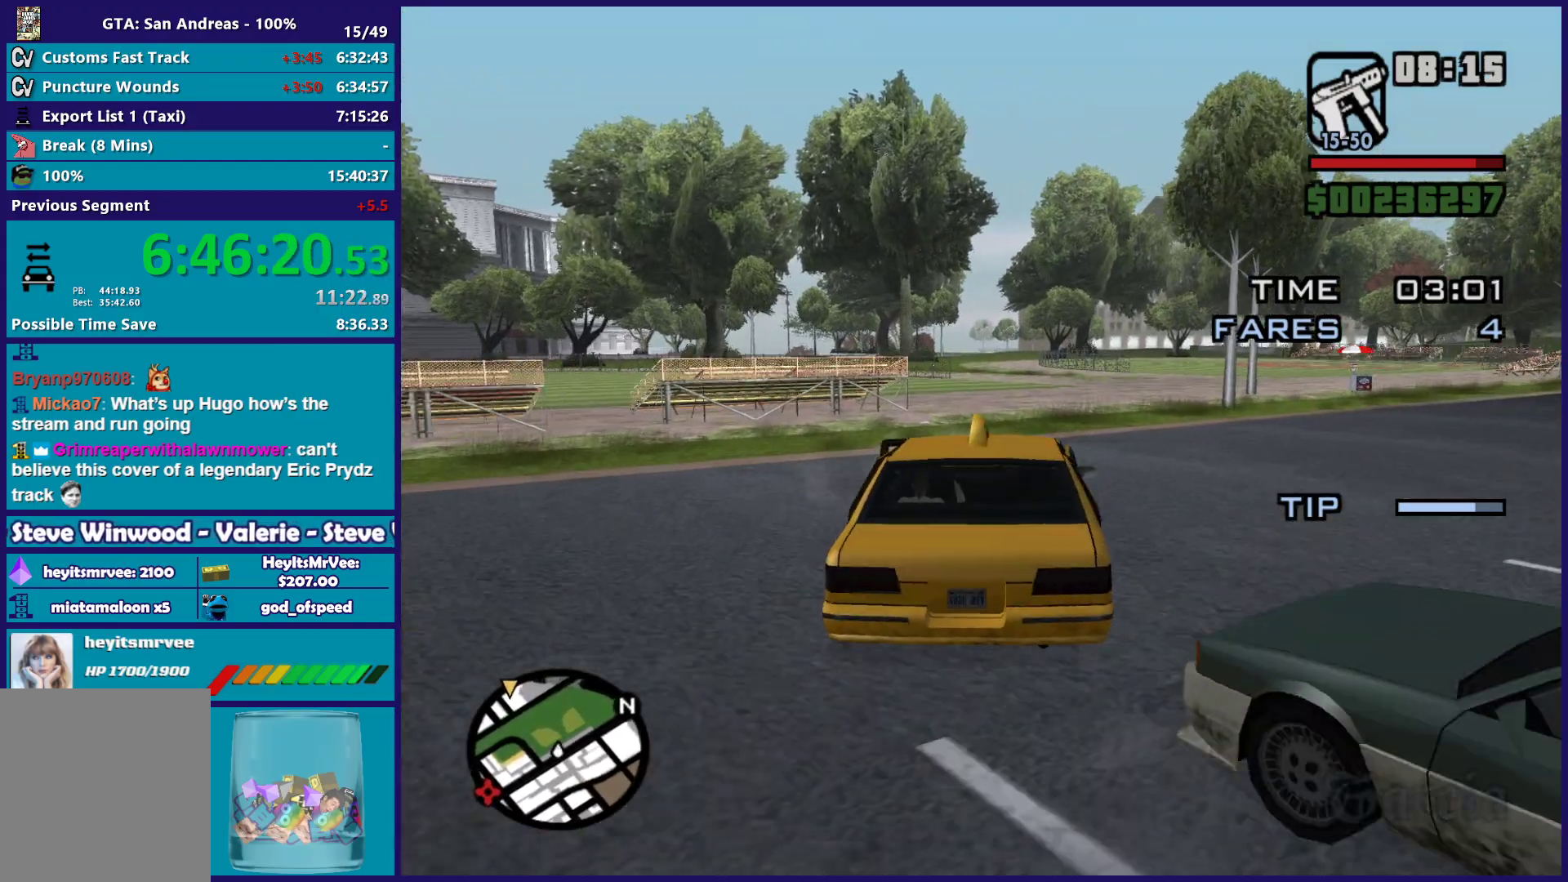
{"buttons": ["R2"], "left_stick": "center", "right_stick": "down-left", "button_events": []}
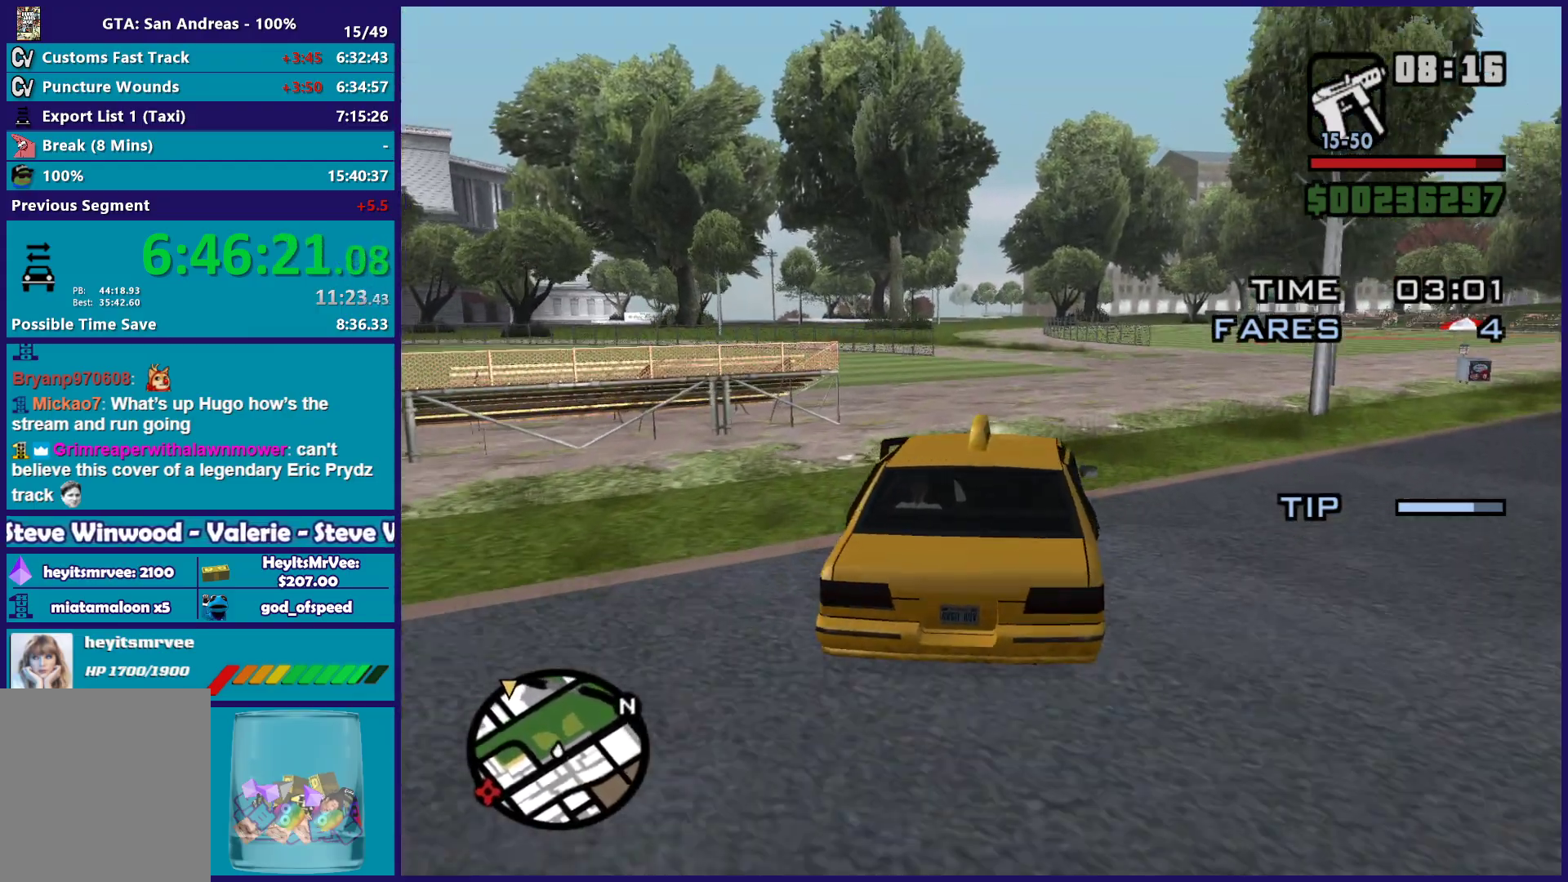
{"buttons": ["R2"], "left_stick": "center", "right_stick": "down-left", "button_events": []}